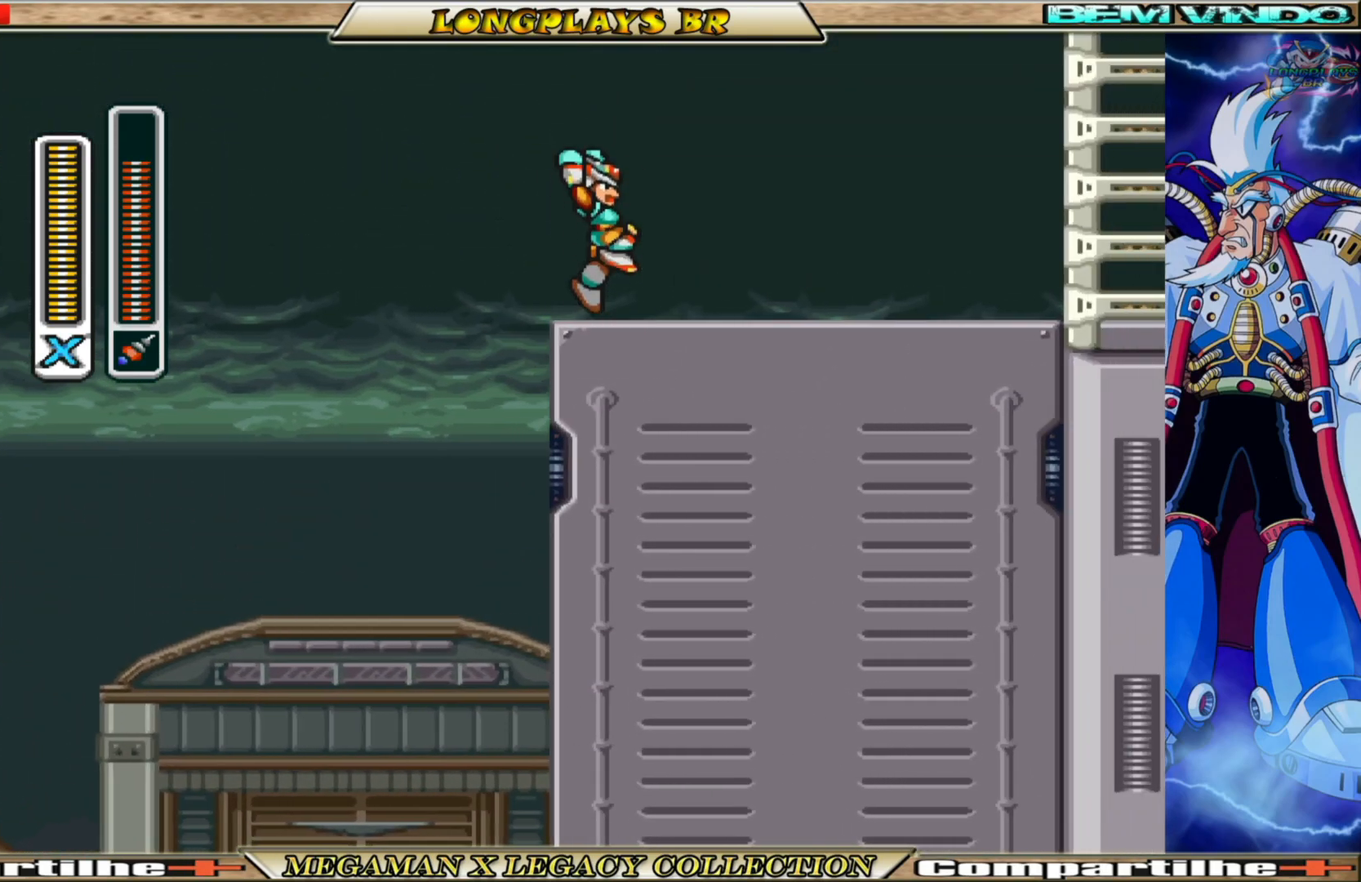
Gameplay with a controller (Xbox layout); each line is a JSON object with the inputs held at the frame after it. "events" lists button and stick changes between this image and that frame as [ms after this image, input, new state], when the widget could be followed in between. Not read: L3 R3.
{"buttons": ["B", "DPAD_RIGHT"], "left_stick": "center", "right_stick": "center", "events": [[167, "B", "down"]]}
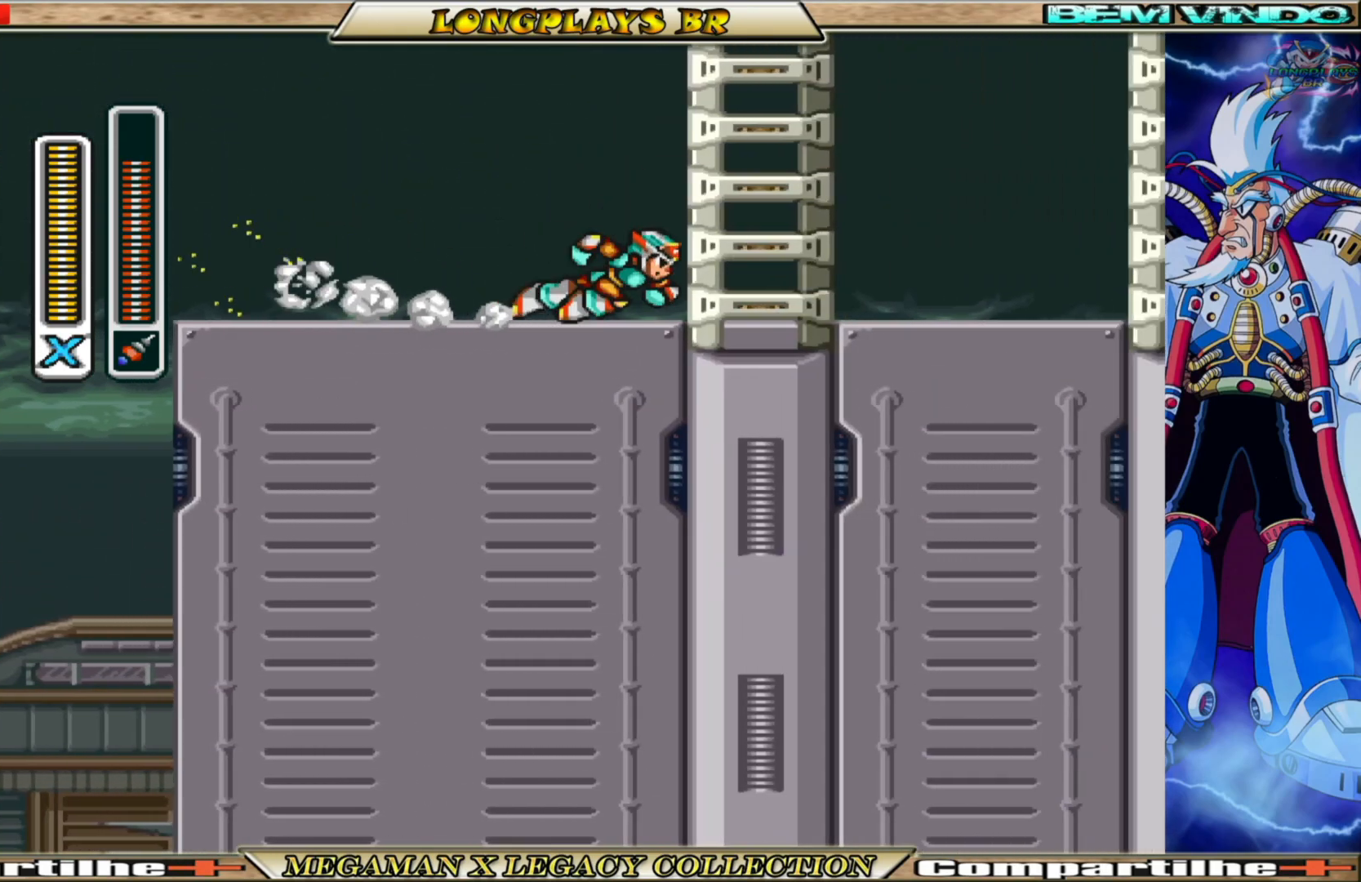
{"buttons": ["A", "B", "DPAD_RIGHT"], "left_stick": "center", "right_stick": "center", "events": [[17, "B", "up"], [100, "B", "down"], [150, "A", "down"]]}
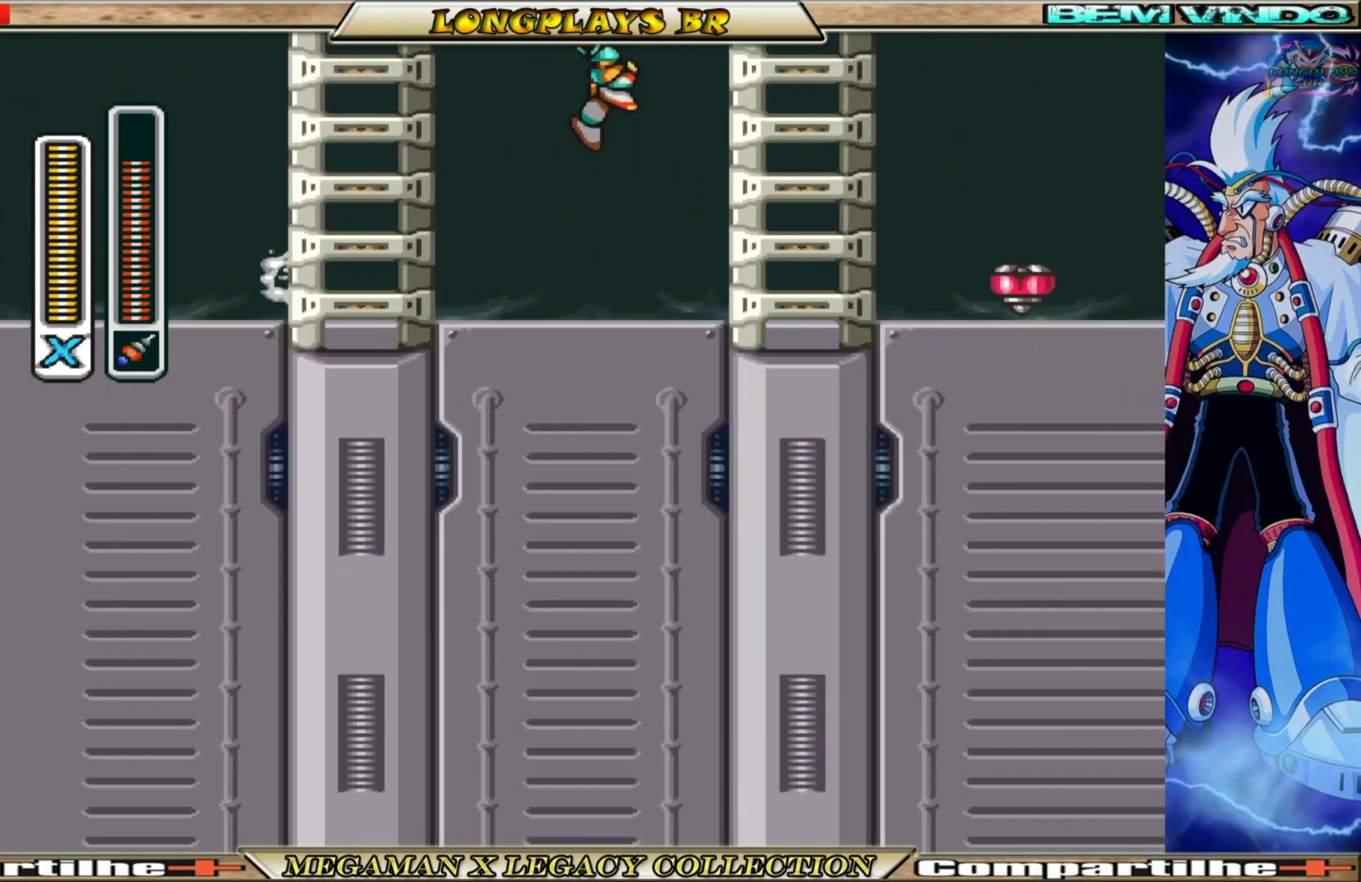
{"buttons": ["B", "DPAD_RIGHT"], "left_stick": "center", "right_stick": "center", "events": [[183, "A", "up"], [217, "B", "up"], [483, "B", "down"]]}
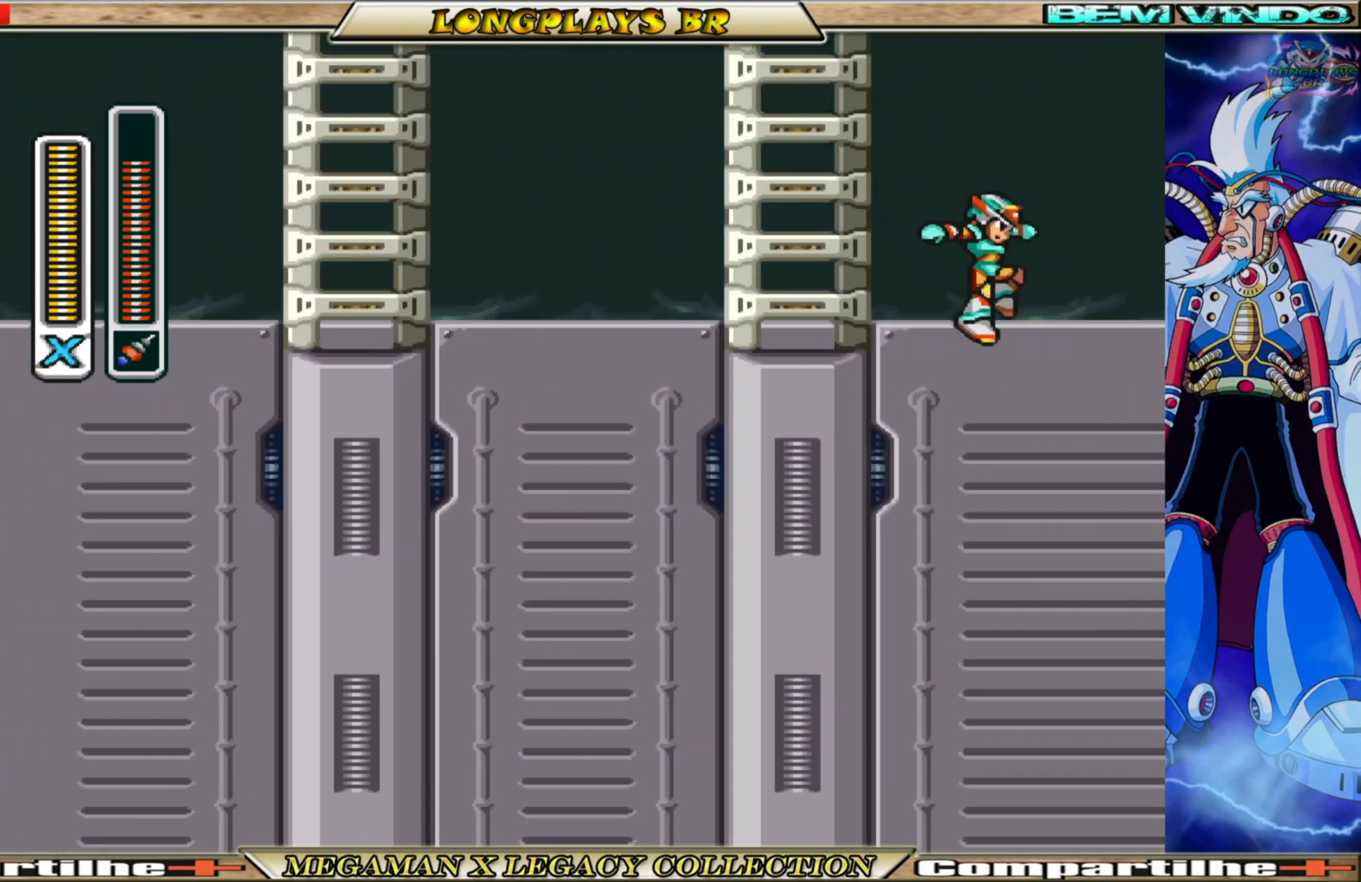
{"buttons": [], "left_stick": "center", "right_stick": "center", "events": [[50, "DPAD_RIGHT", "up"], [150, "DPAD_LEFT", "down"], [183, "B", "up"], [333, "DPAD_LEFT", "up"]]}
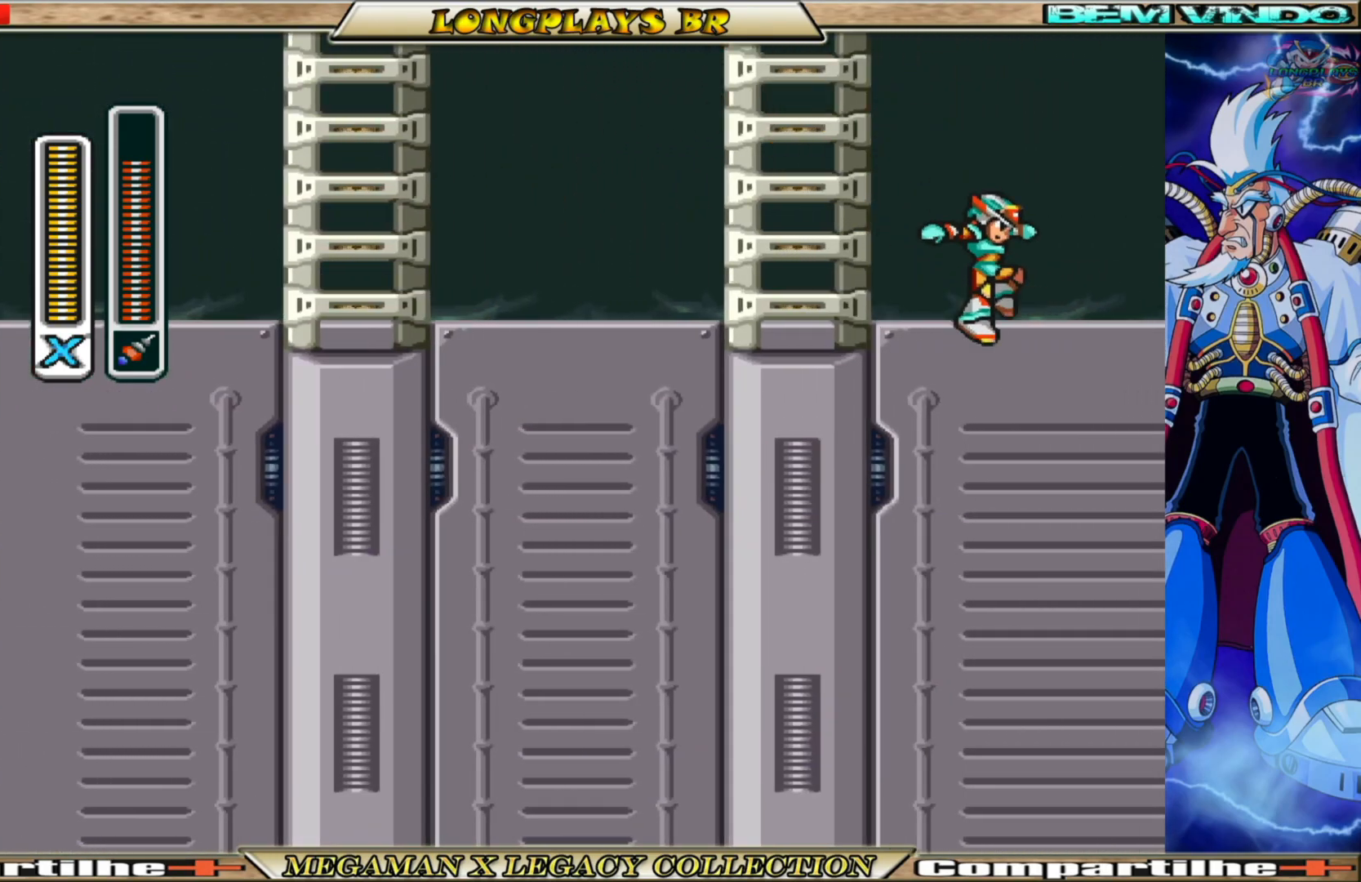
{"buttons": ["DPAD_LEFT"], "left_stick": "center", "right_stick": "center", "events": [[83, "DPAD_LEFT", "down"]]}
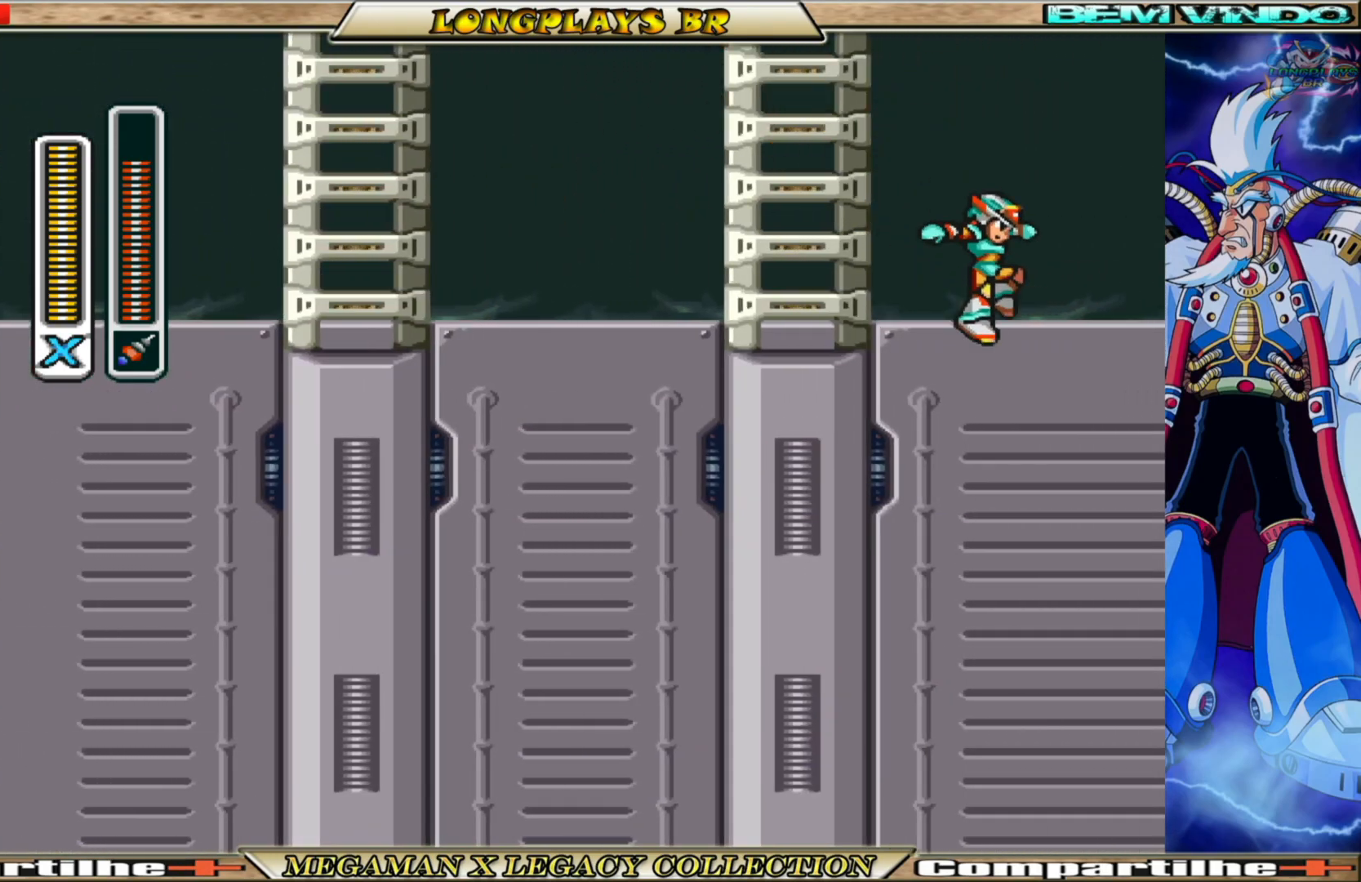
{"buttons": ["DPAD_LEFT"], "left_stick": "center", "right_stick": "center", "events": [[183, "B", "down"], [433, "B", "up"]]}
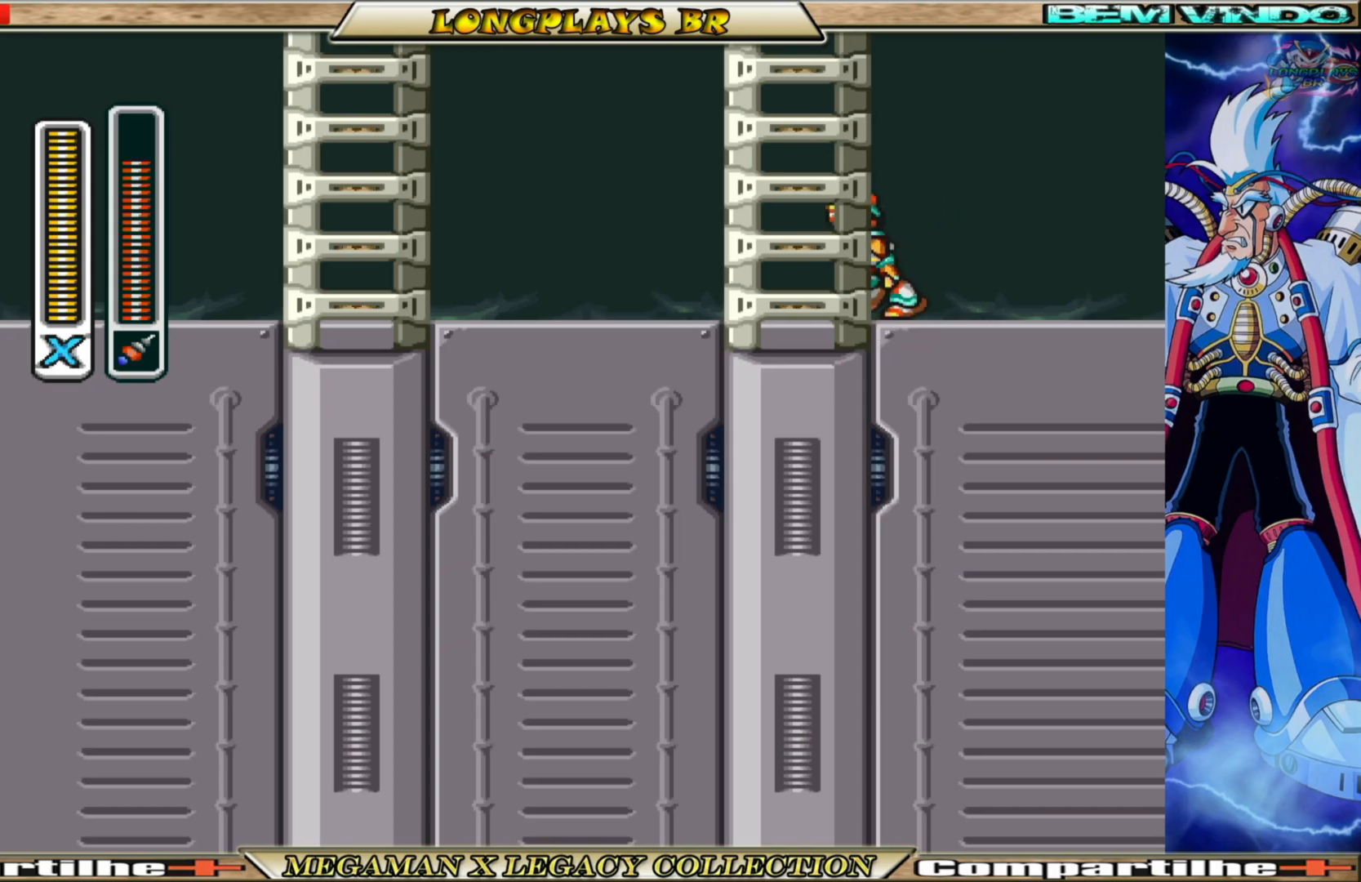
{"buttons": ["DPAD_LEFT"], "left_stick": "center", "right_stick": "center", "events": [[133, "B", "down"], [283, "L1", "down"], [450, "B", "up"], [450, "L1", "up"]]}
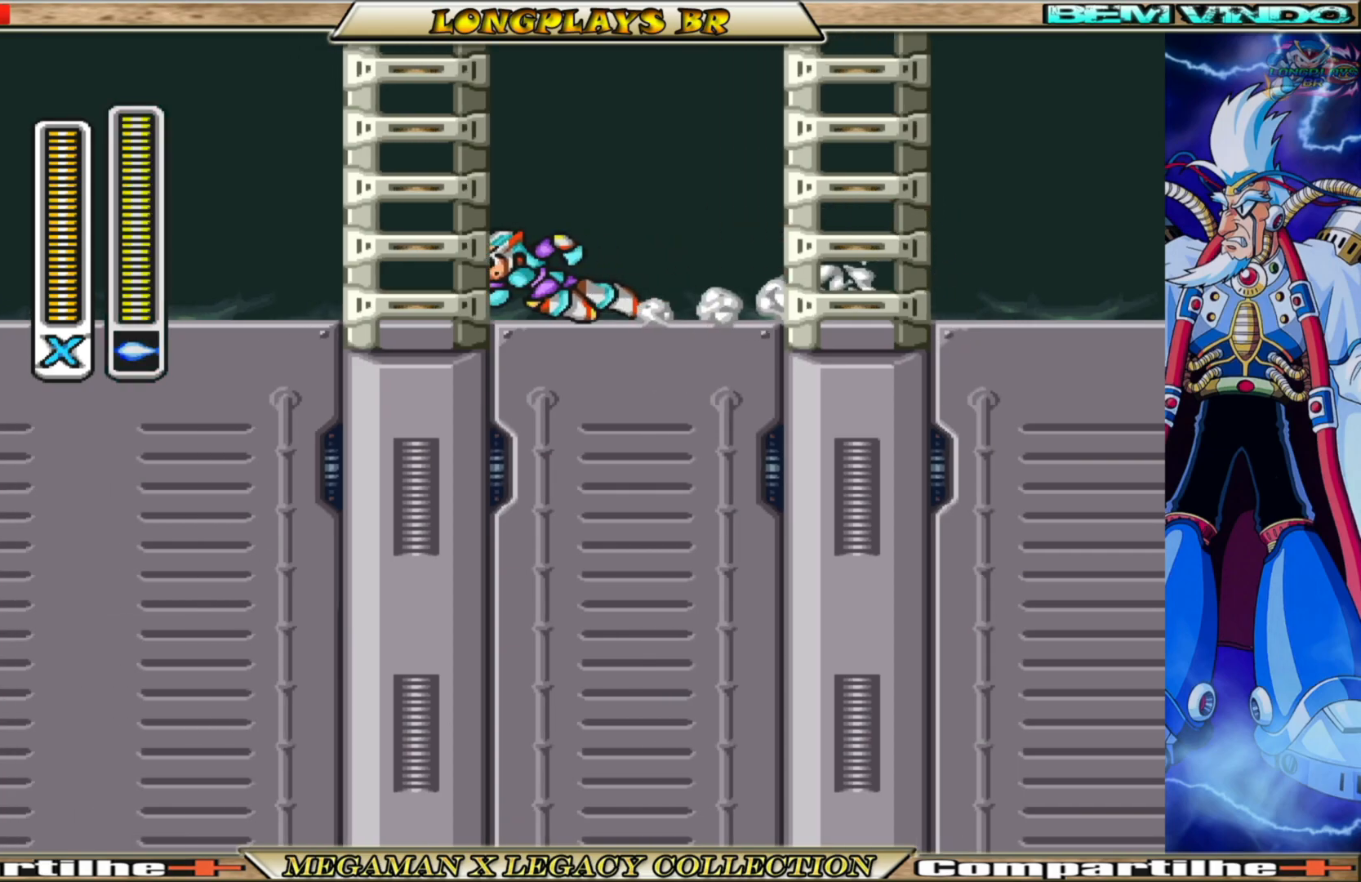
{"buttons": ["B", "DPAD_LEFT"], "left_stick": "center", "right_stick": "center", "events": [[33, "B", "down"], [283, "L1", "down"], [433, "L1", "up"]]}
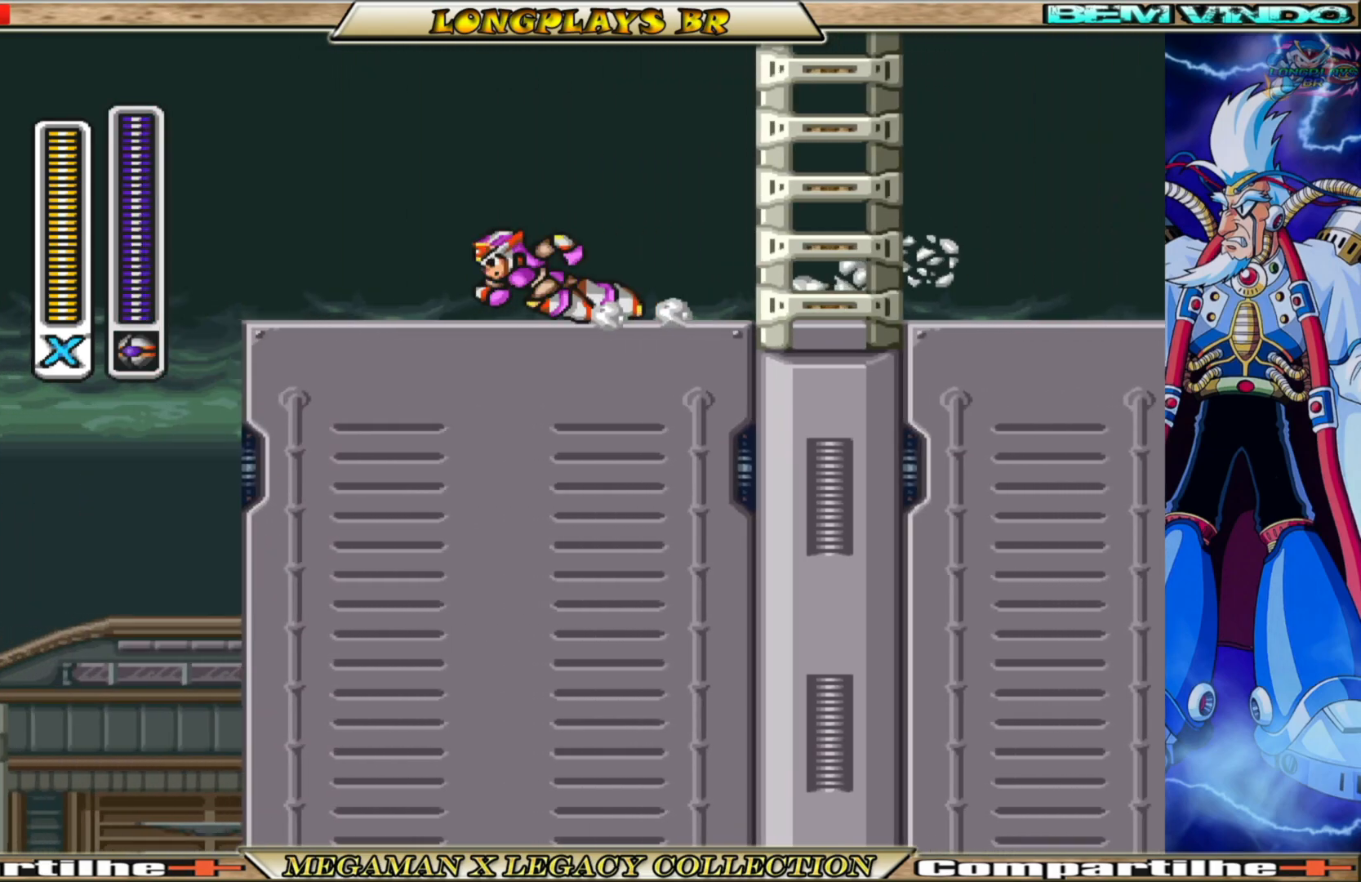
{"buttons": ["B", "DPAD_LEFT"], "left_stick": "center", "right_stick": "center", "events": [[250, "L1", "down"], [417, "L1", "up"]]}
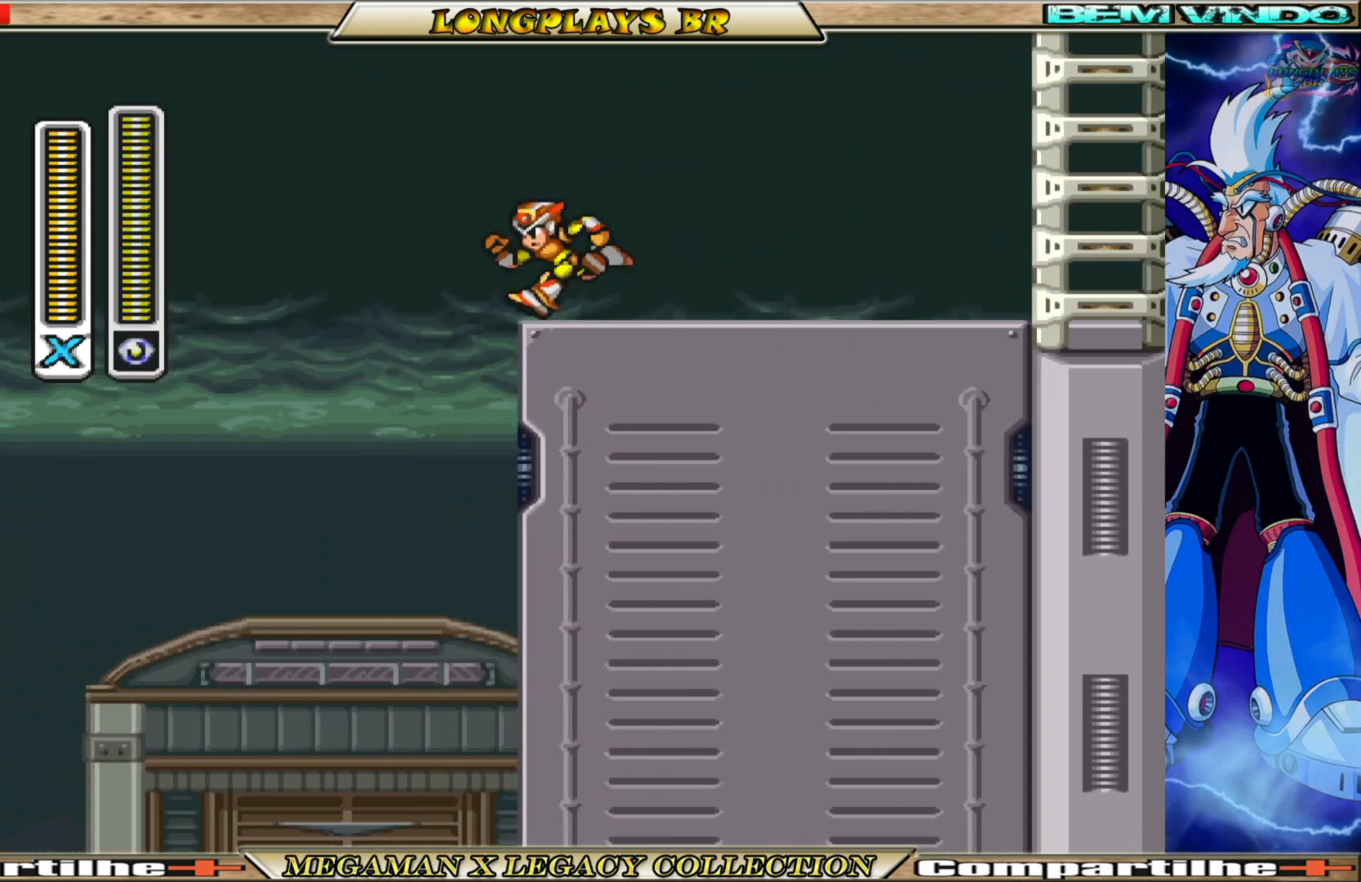
{"buttons": ["B"], "left_stick": "center", "right_stick": "center", "events": [[117, "L1", "down"], [233, "L1", "up"], [450, "DPAD_LEFT", "up"]]}
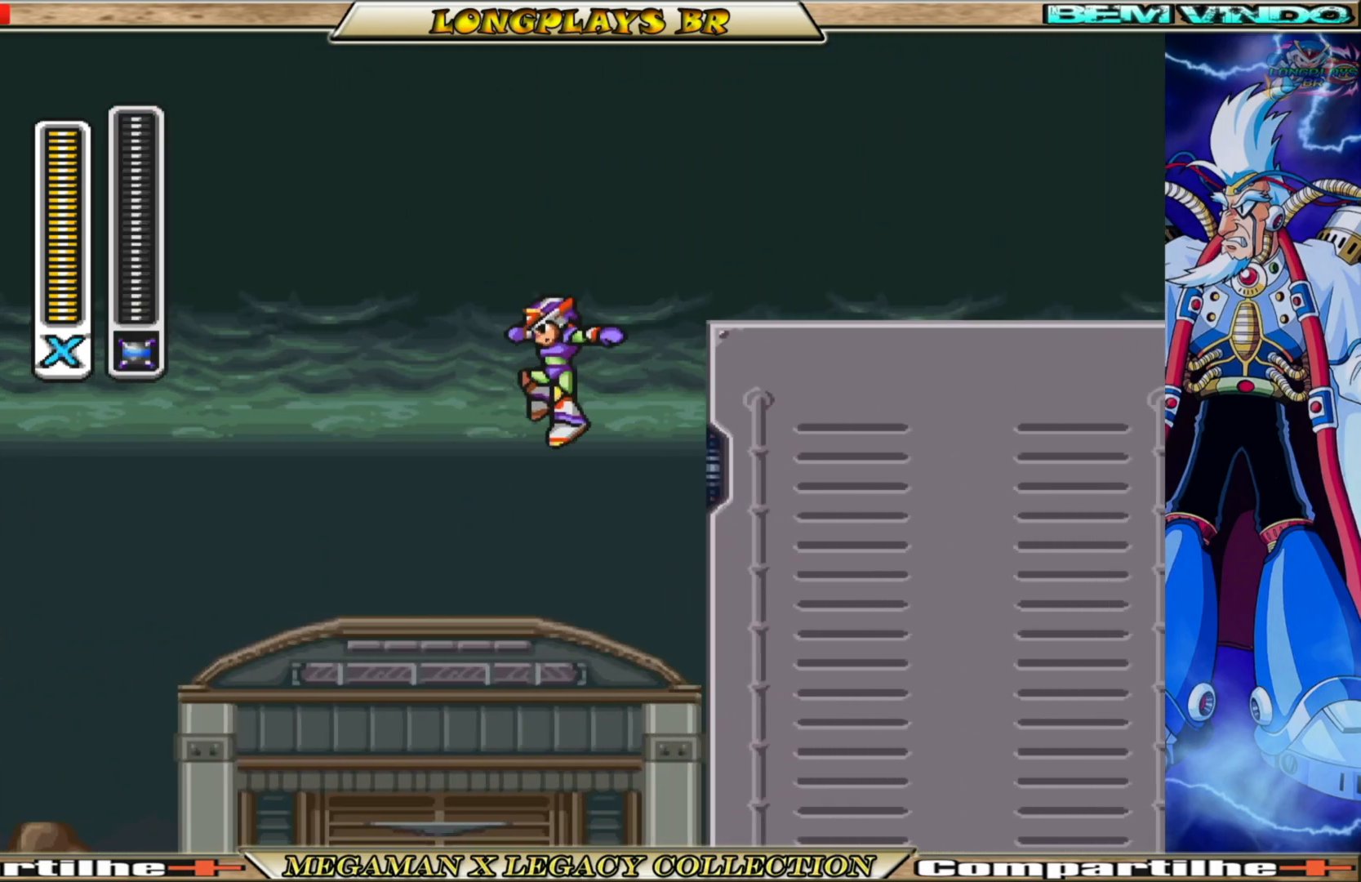
{"buttons": ["DPAD_RIGHT"], "left_stick": "center", "right_stick": "center", "events": [[33, "L1", "down"], [133, "L1", "up"], [233, "B", "up"], [433, "DPAD_RIGHT", "down"]]}
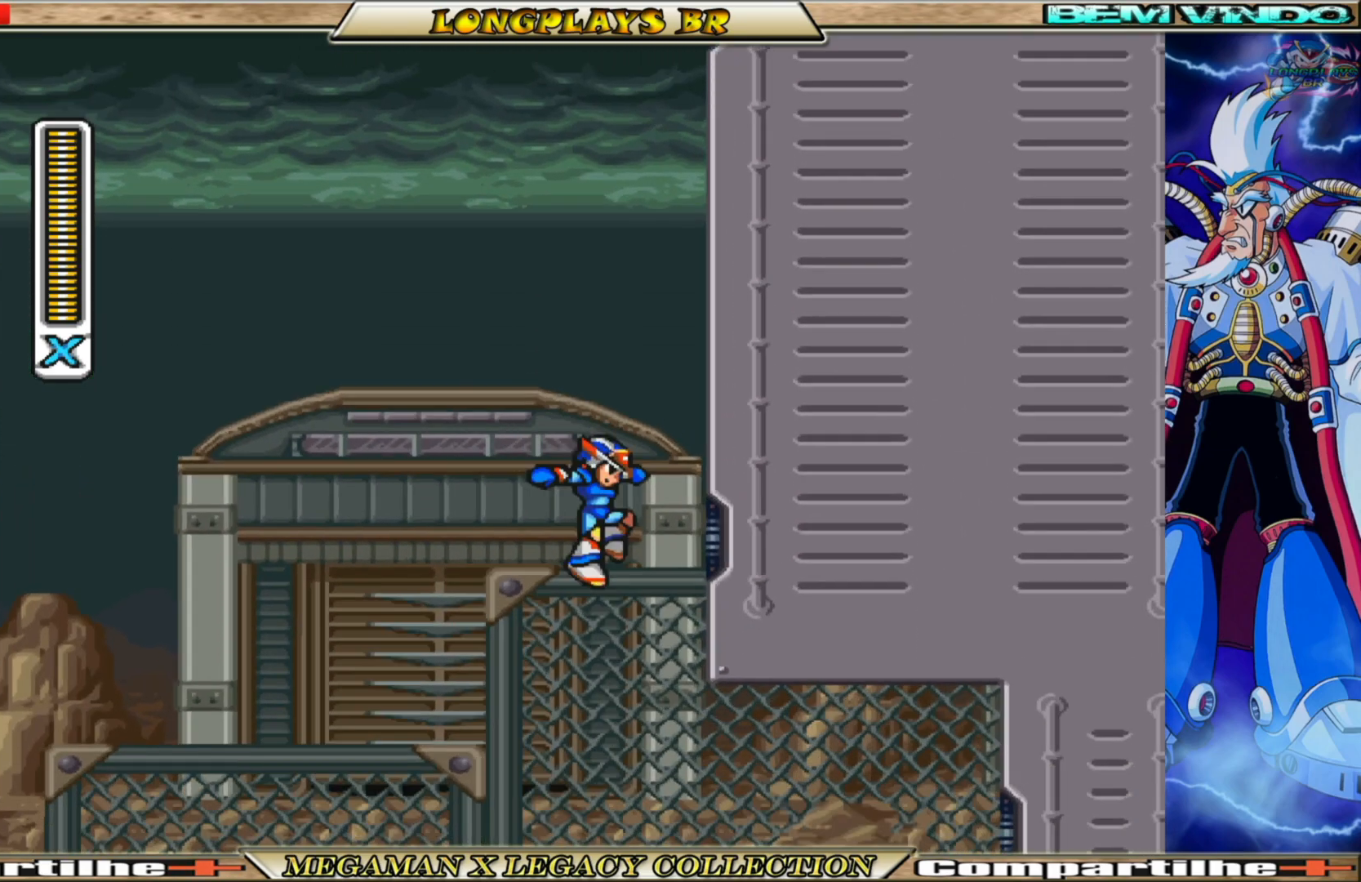
{"buttons": ["DPAD_RIGHT"], "left_stick": "center", "right_stick": "center", "events": [[67, "DPAD_RIGHT", "up"], [333, "DPAD_RIGHT", "down"]]}
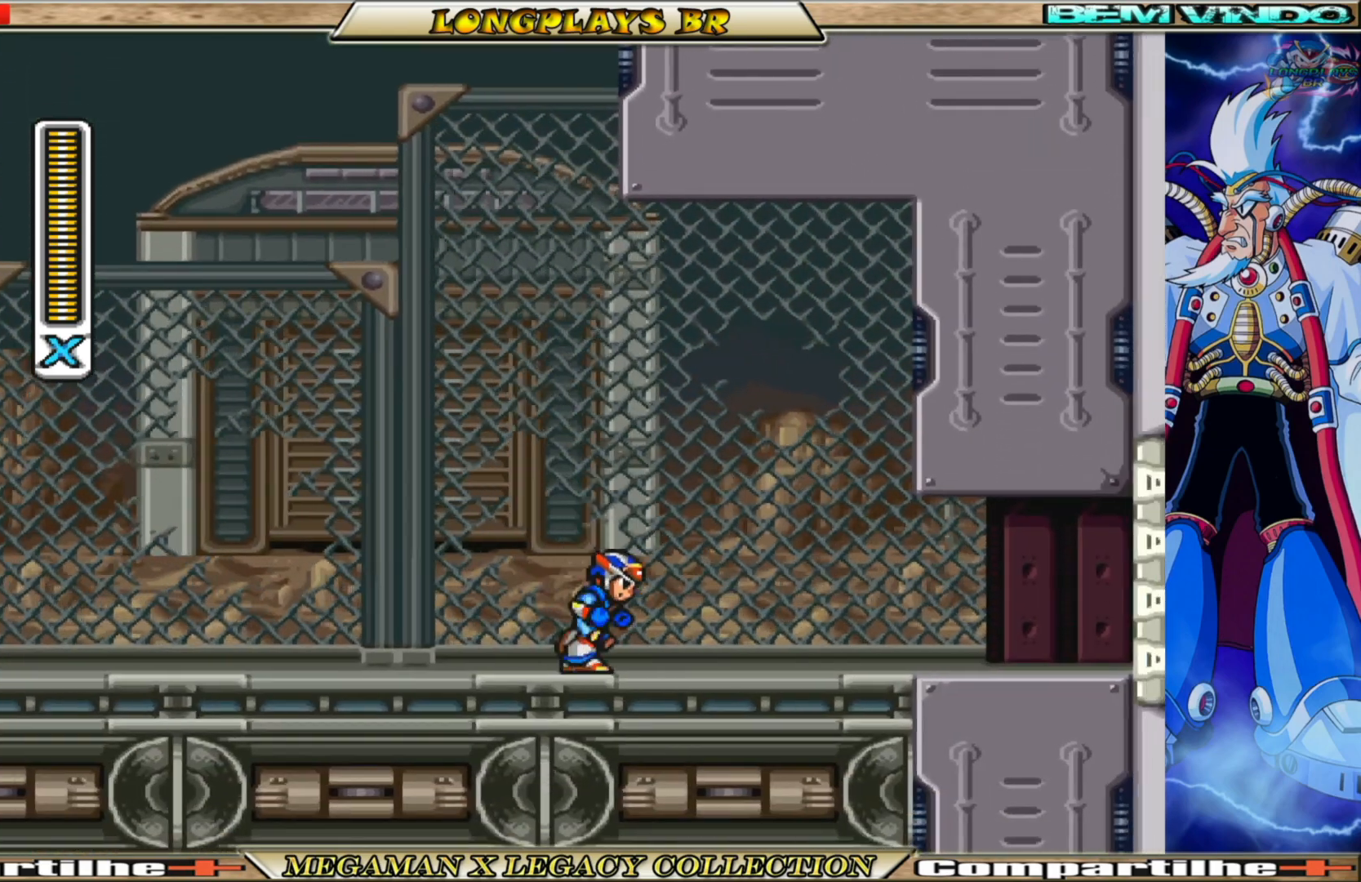
{"buttons": ["DPAD_RIGHT"], "left_stick": "center", "right_stick": "center", "events": [[167, "B", "down"], [450, "B", "up"]]}
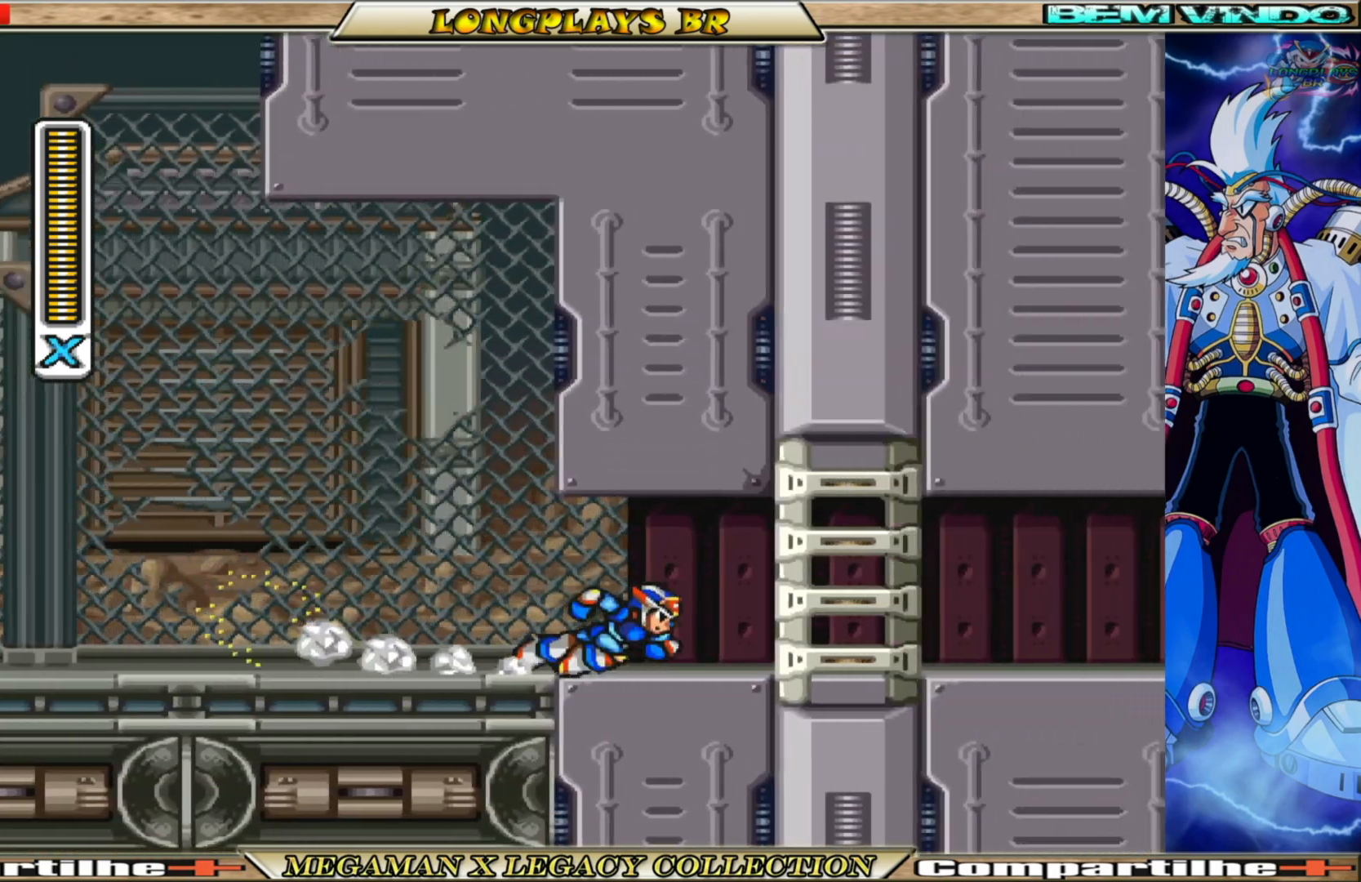
{"buttons": ["DPAD_RIGHT"], "left_stick": "center", "right_stick": "center", "events": [[83, "B", "down"], [350, "B", "up"]]}
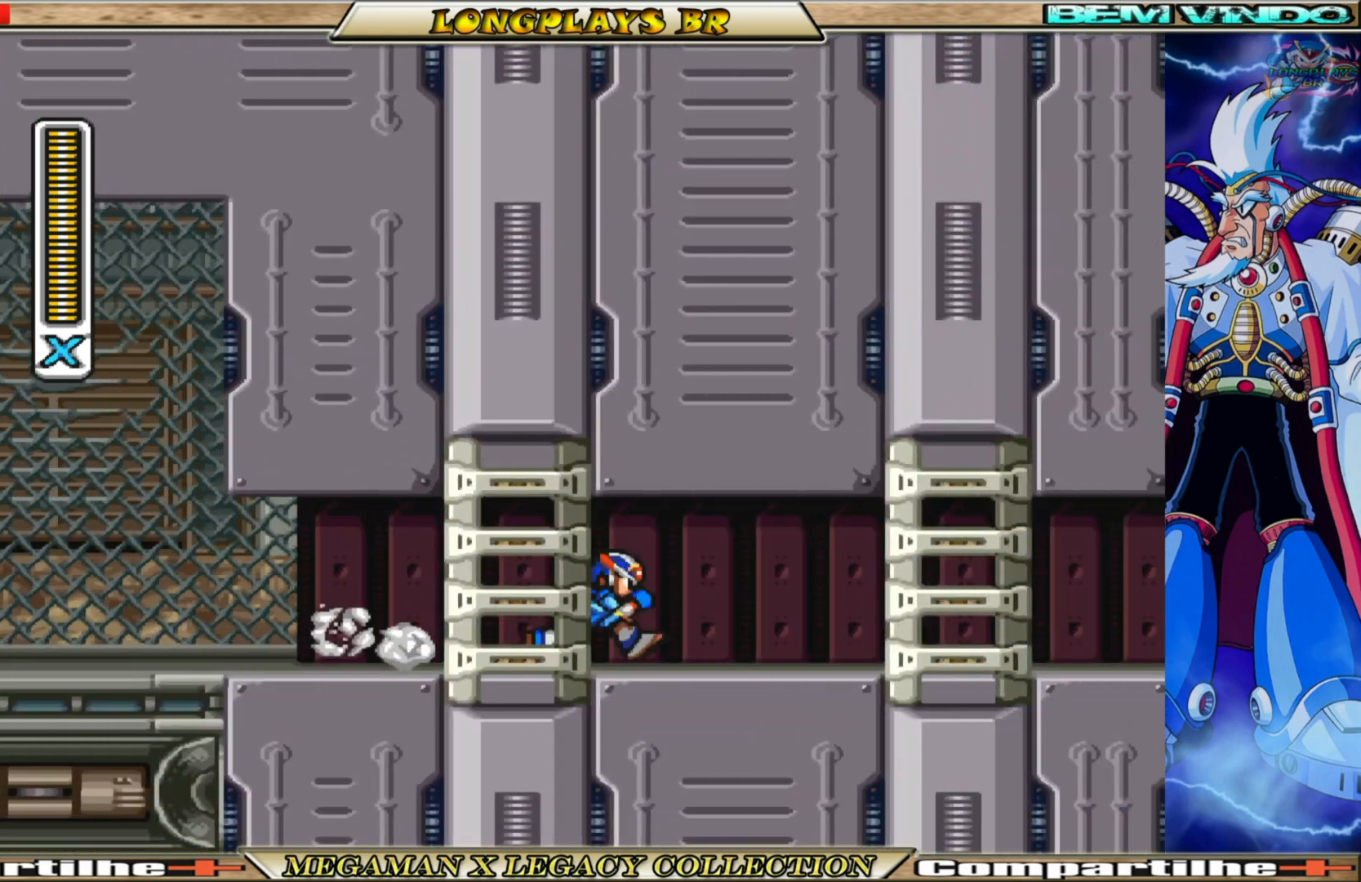
{"buttons": ["DPAD_RIGHT"], "left_stick": "center", "right_stick": "center", "events": [[33, "R1", "down"], [167, "R1", "up"], [317, "R1", "down"], [400, "R1", "up"]]}
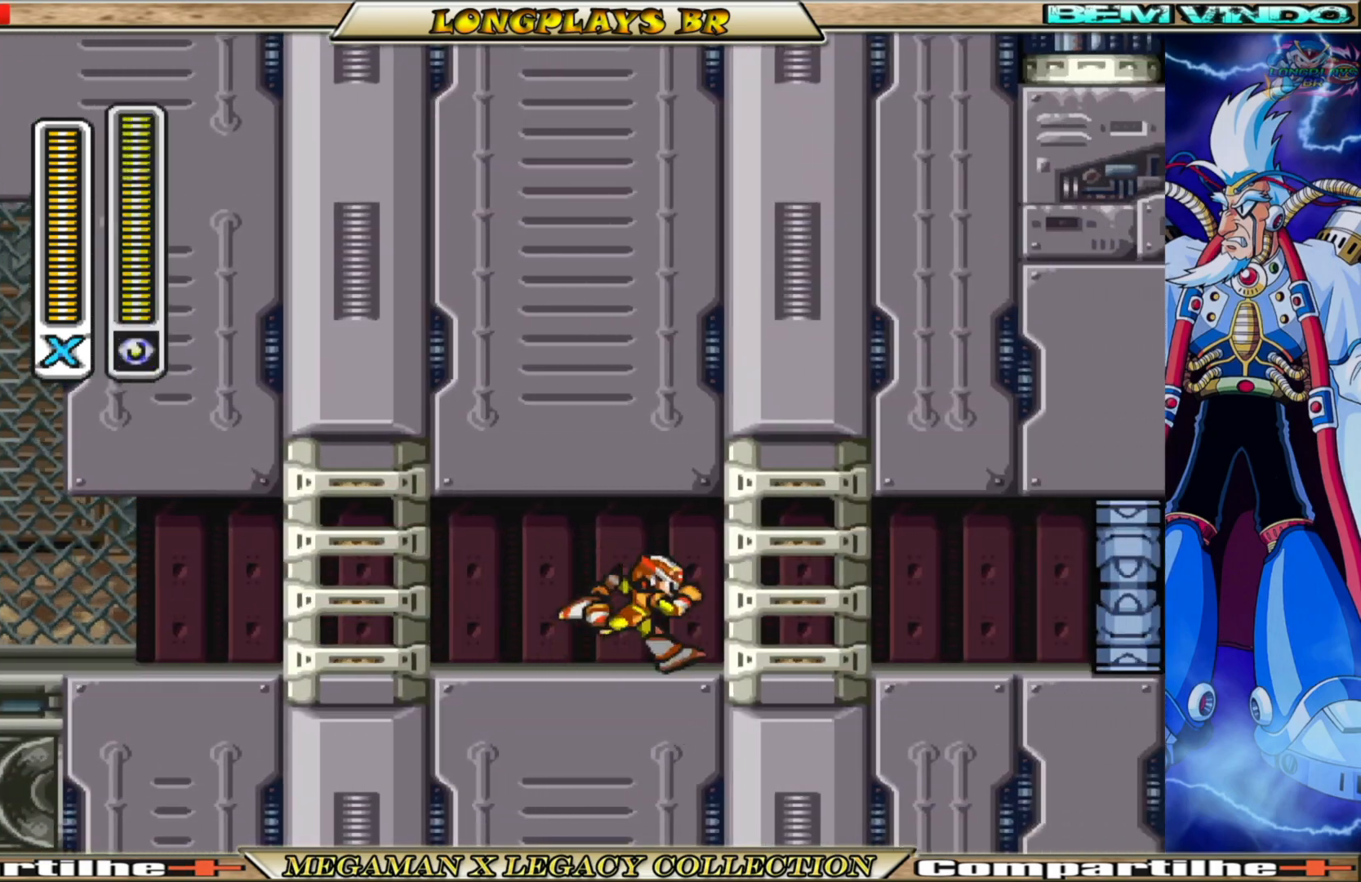
{"buttons": ["B", "DPAD_RIGHT"], "left_stick": "center", "right_stick": "center", "events": [[267, "B", "down"]]}
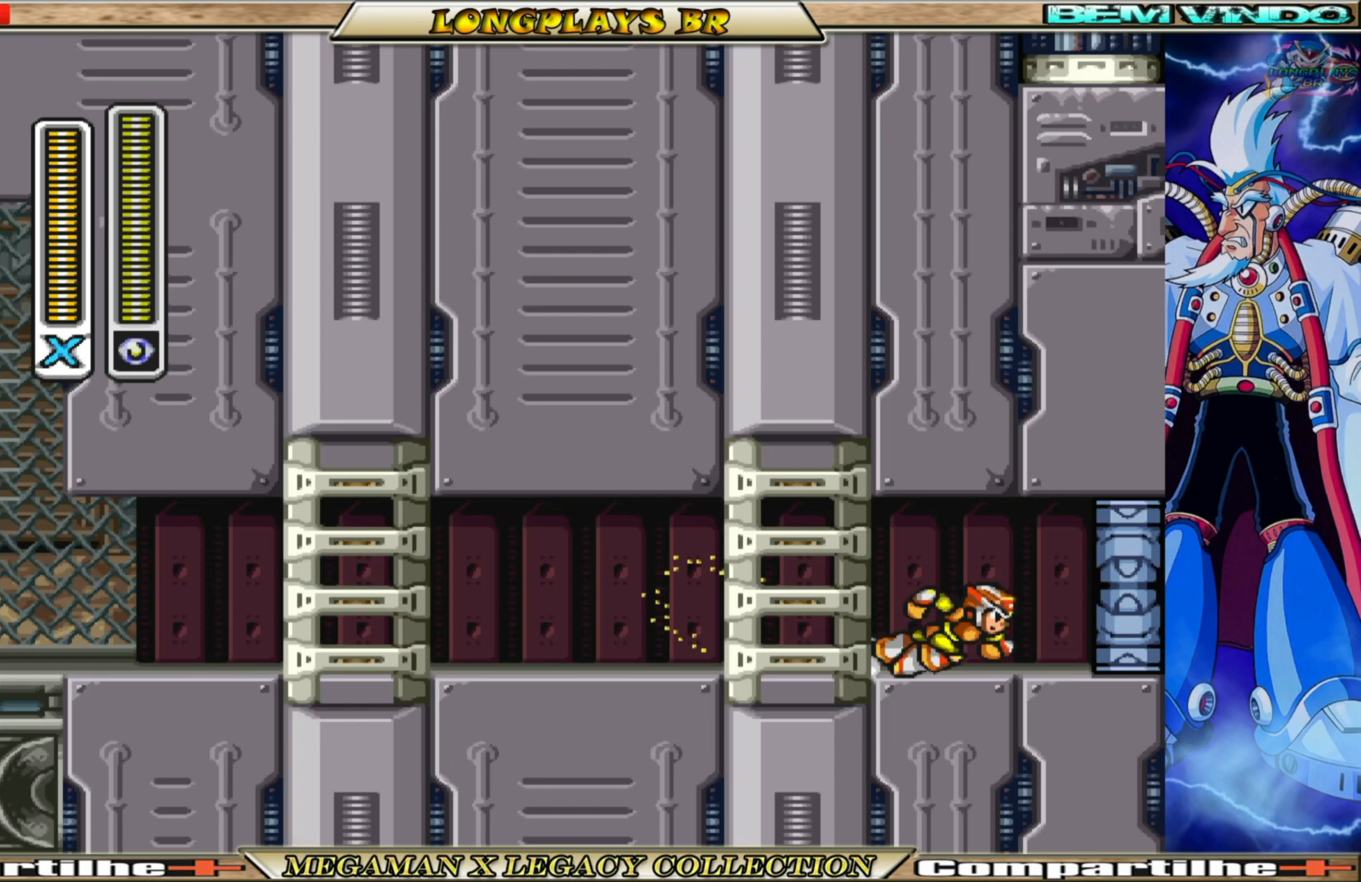
{"buttons": [], "left_stick": "center", "right_stick": "center", "events": [[33, "B", "up"], [50, "DPAD_RIGHT", "up"], [100, "DPAD_LEFT", "down"], [250, "R1", "down"], [383, "R1", "up"], [417, "DPAD_LEFT", "up"]]}
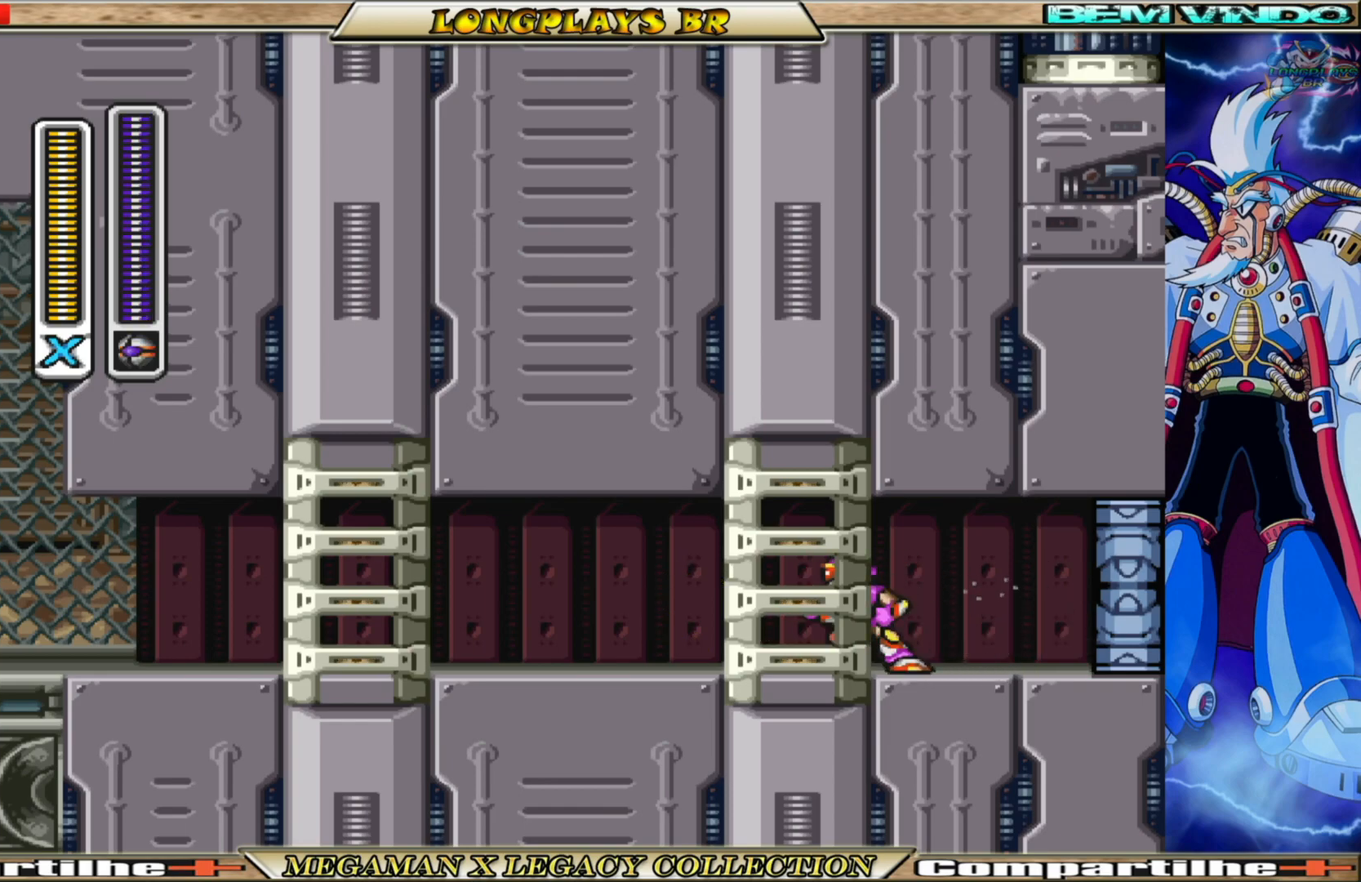
{"buttons": ["B", "DPAD_RIGHT"], "left_stick": "center", "right_stick": "center", "events": [[150, "DPAD_RIGHT", "down"], [300, "B", "down"]]}
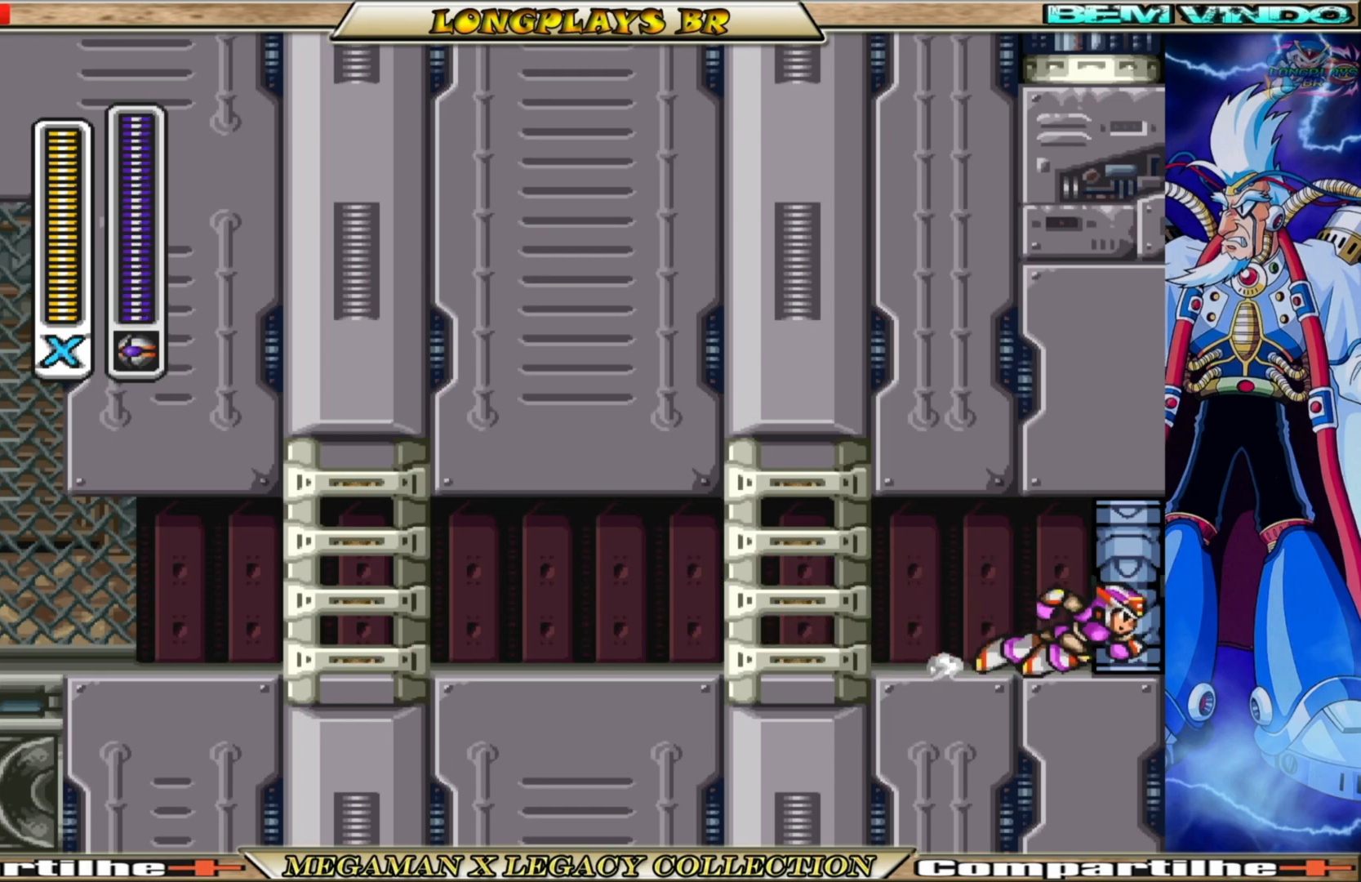
{"buttons": [], "left_stick": "center", "right_stick": "center", "events": [[183, "B", "up"], [200, "DPAD_RIGHT", "up"]]}
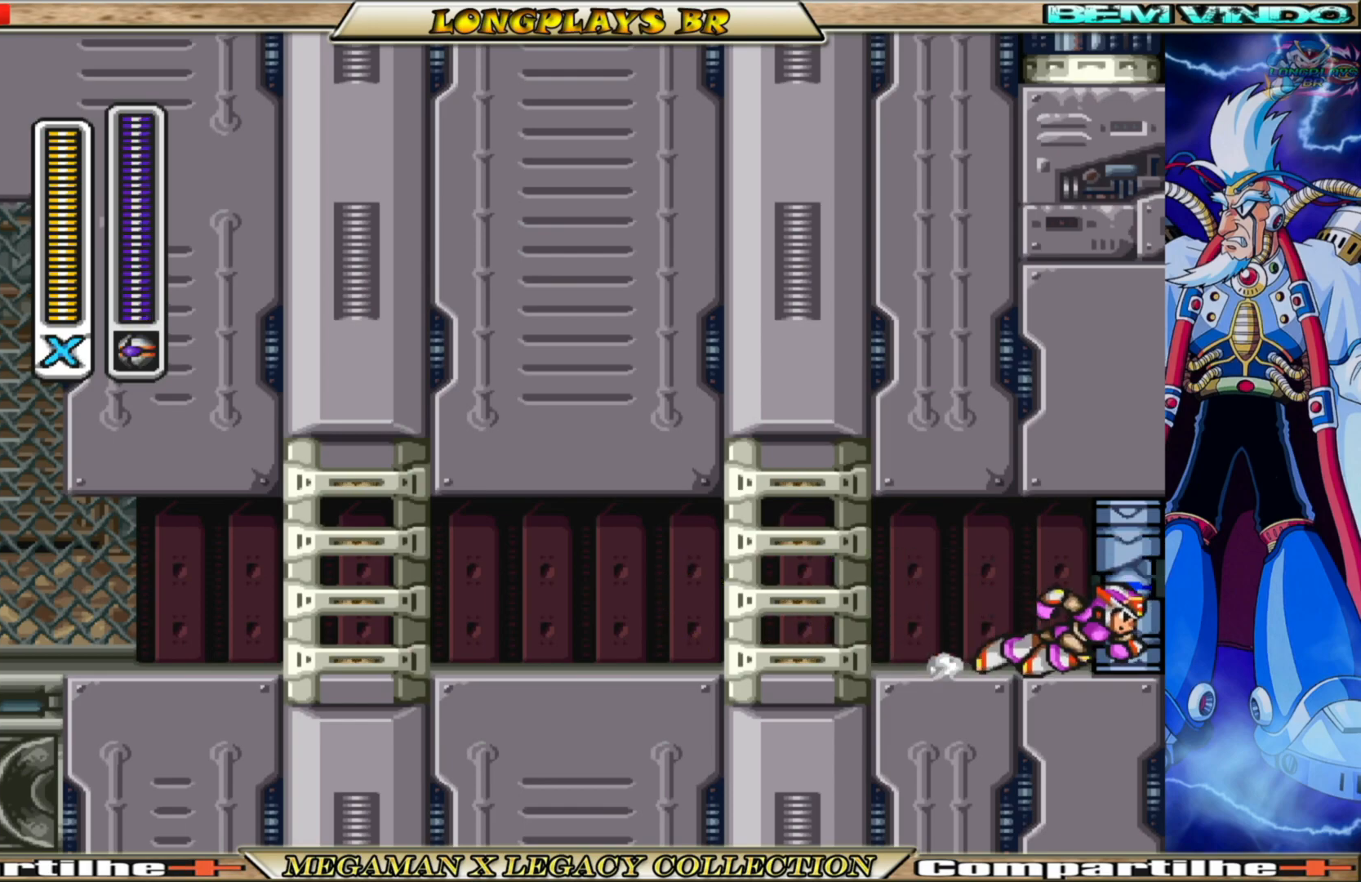
{"buttons": [], "left_stick": "center", "right_stick": "center", "events": []}
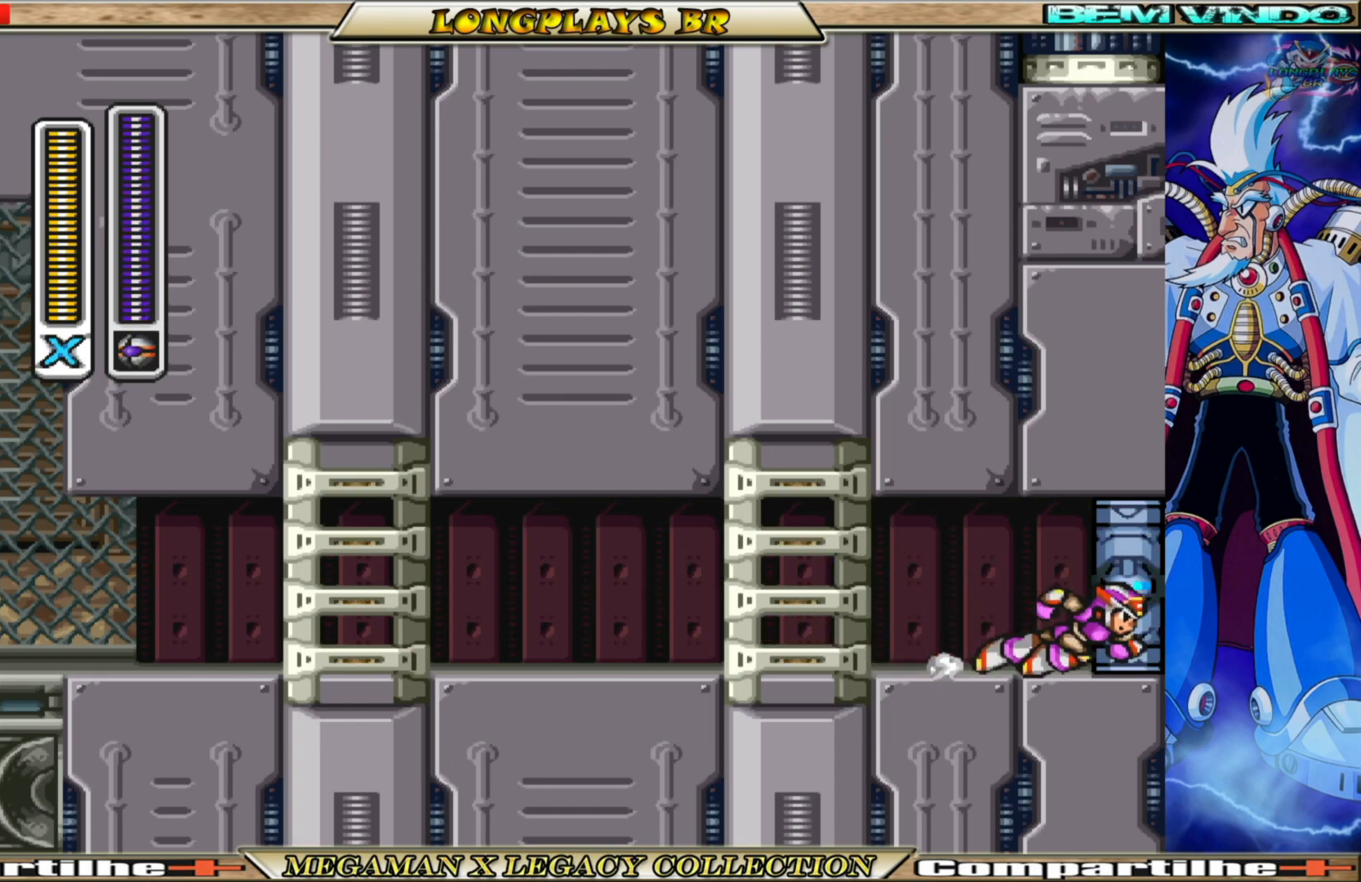
{"buttons": [], "left_stick": "center", "right_stick": "center", "events": []}
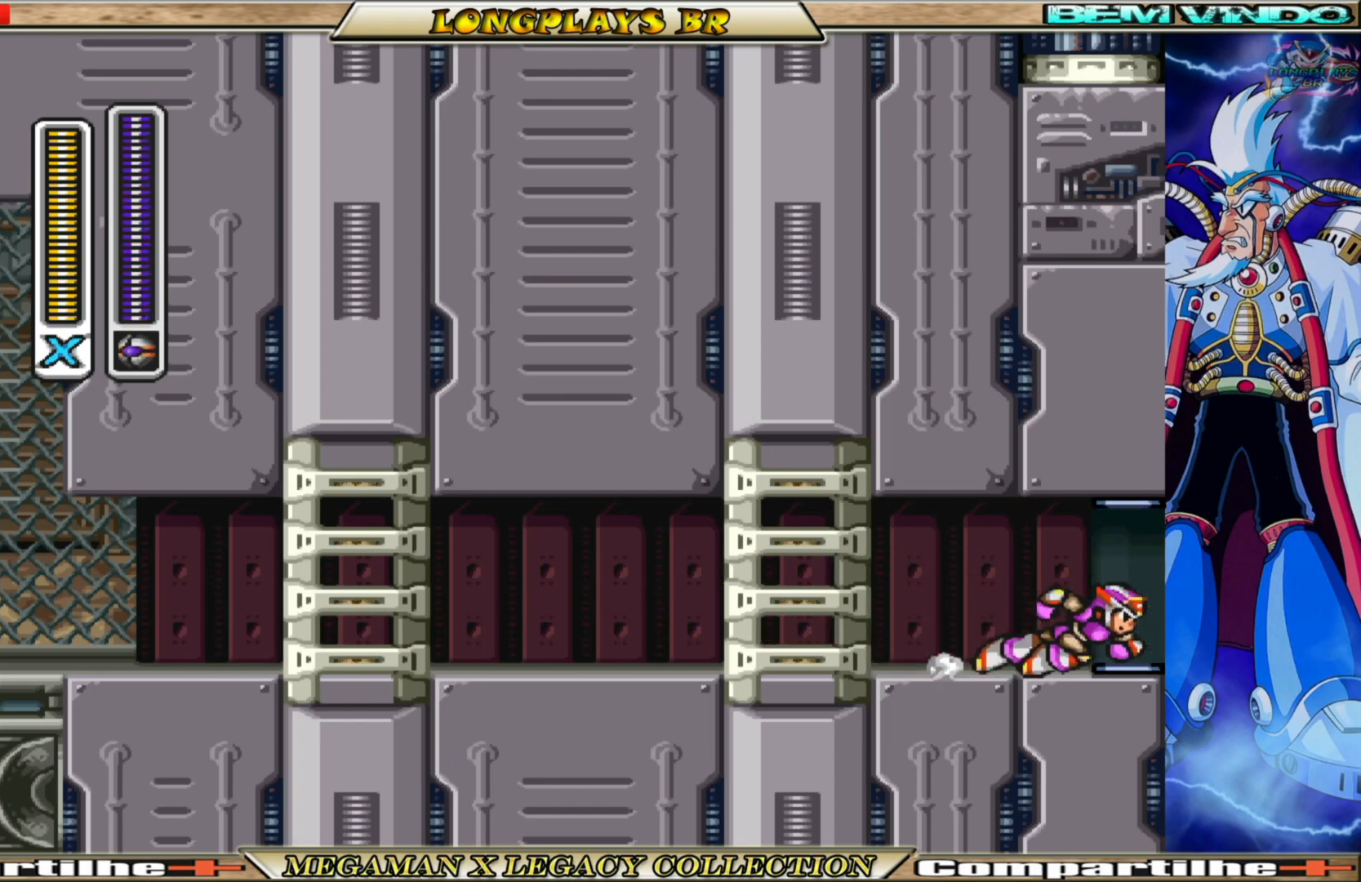
{"buttons": [], "left_stick": "center", "right_stick": "center", "events": []}
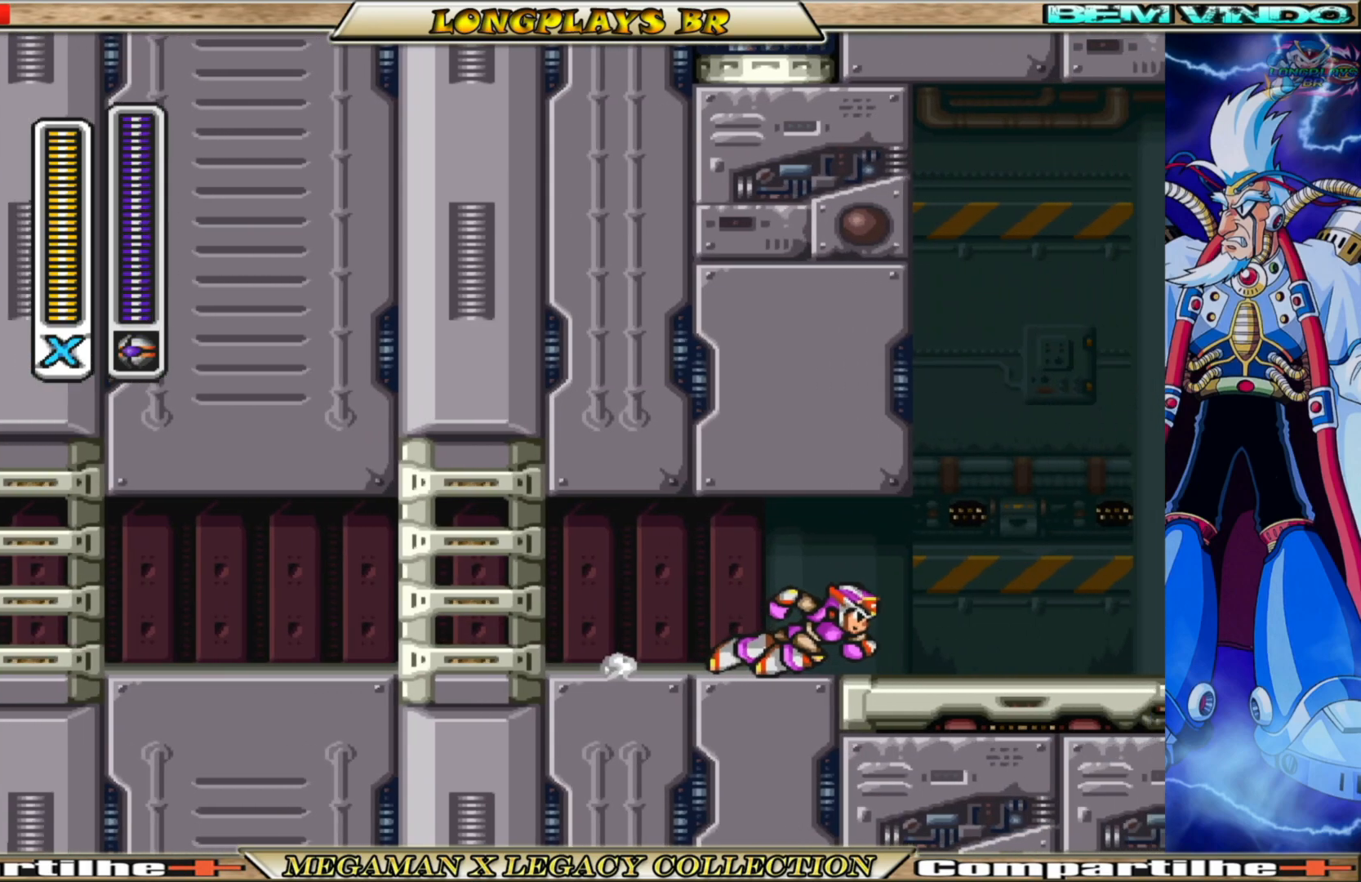
{"buttons": [], "left_stick": "center", "right_stick": "center", "events": []}
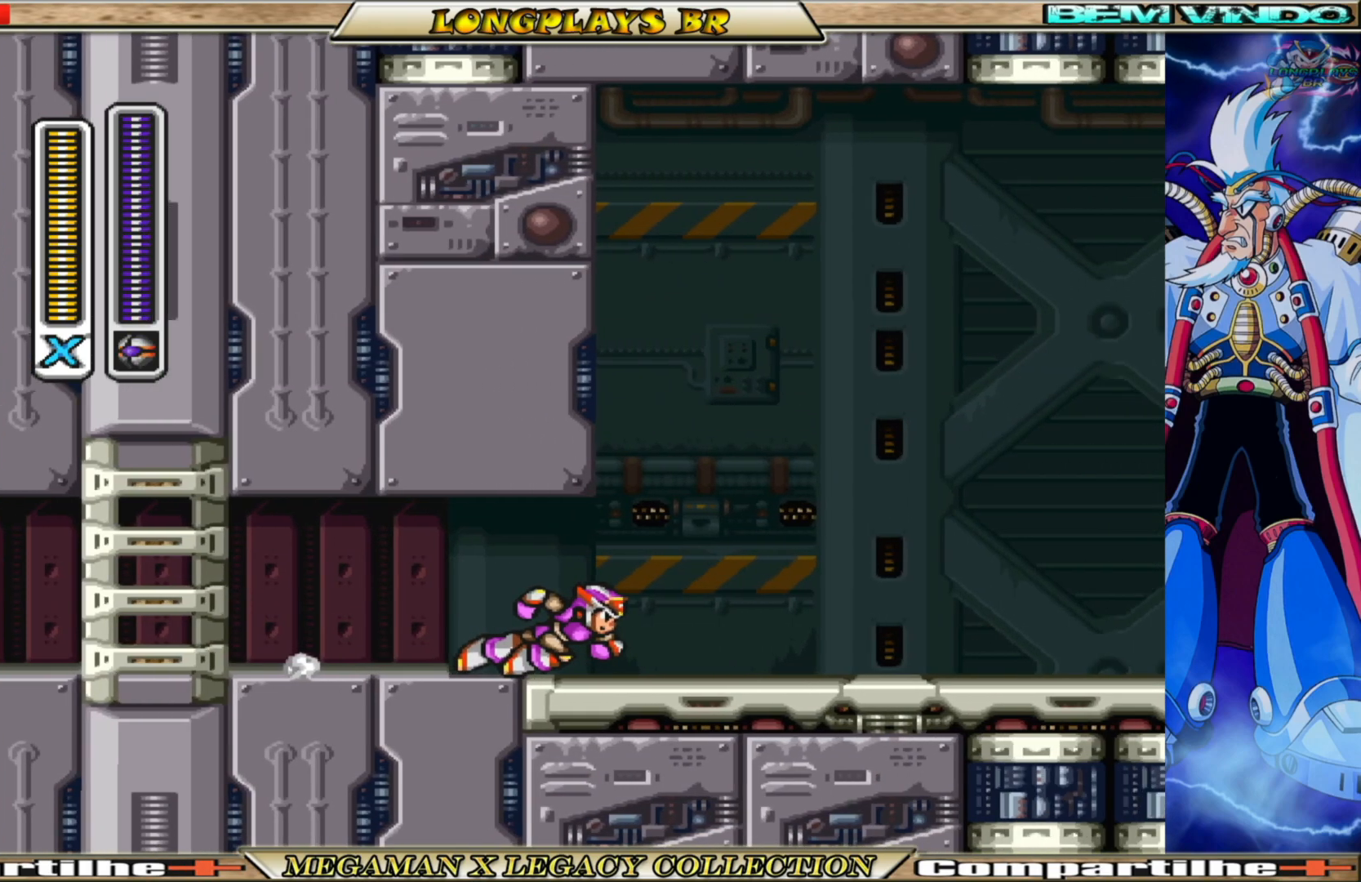
{"buttons": [], "left_stick": "center", "right_stick": "center", "events": []}
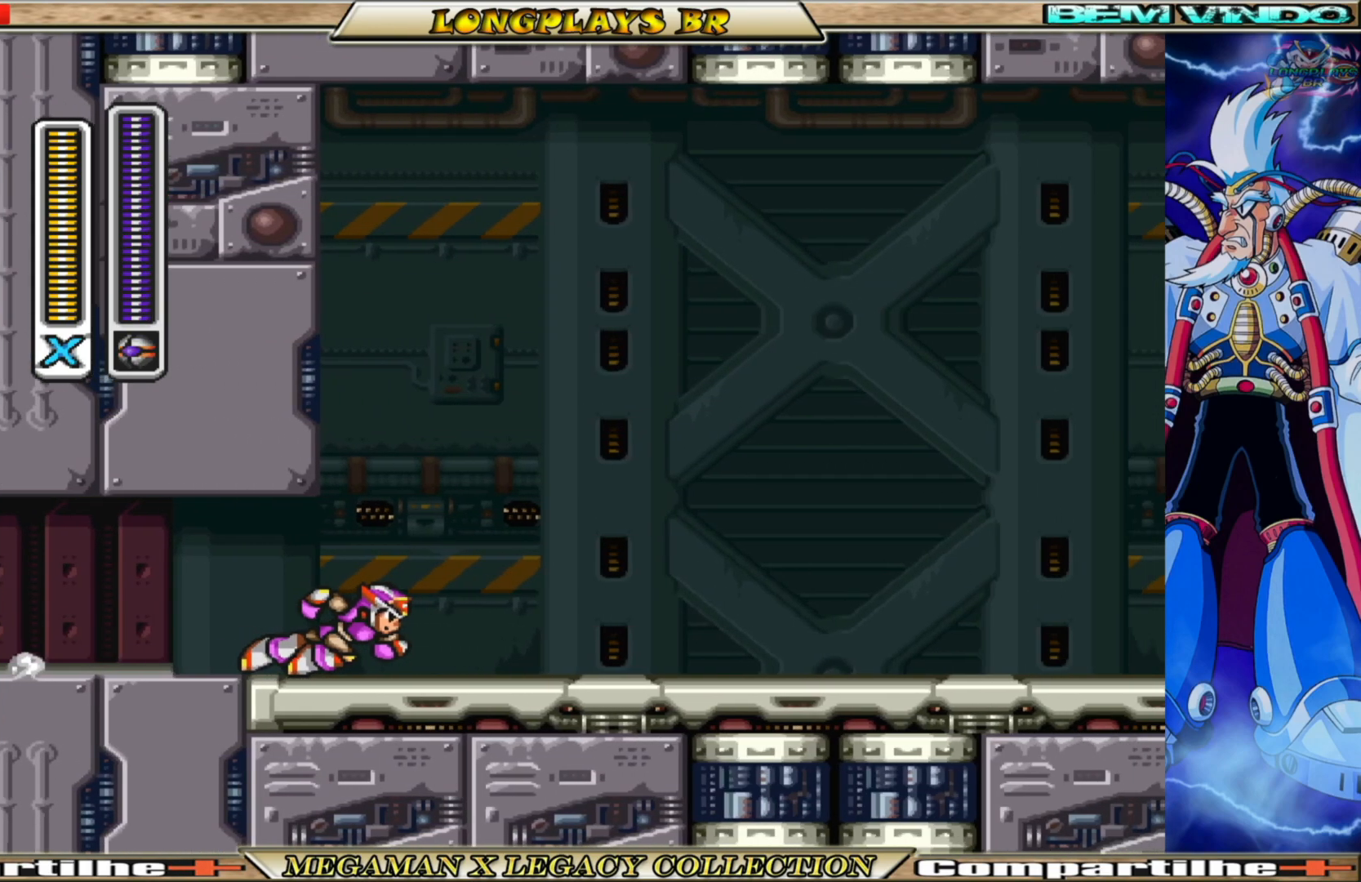
{"buttons": [], "left_stick": "center", "right_stick": "center", "events": []}
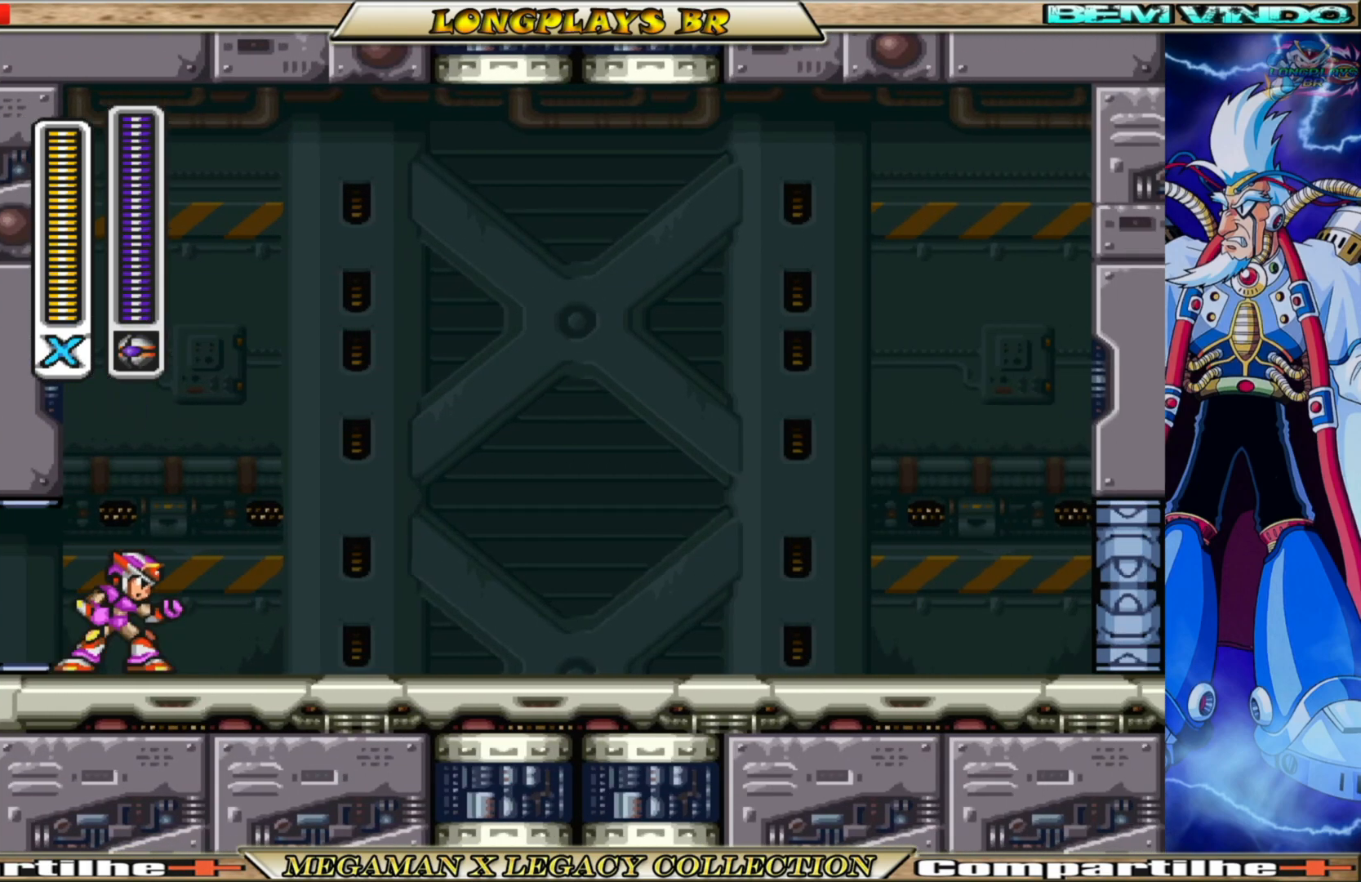
{"buttons": [], "left_stick": "center", "right_stick": "center", "events": []}
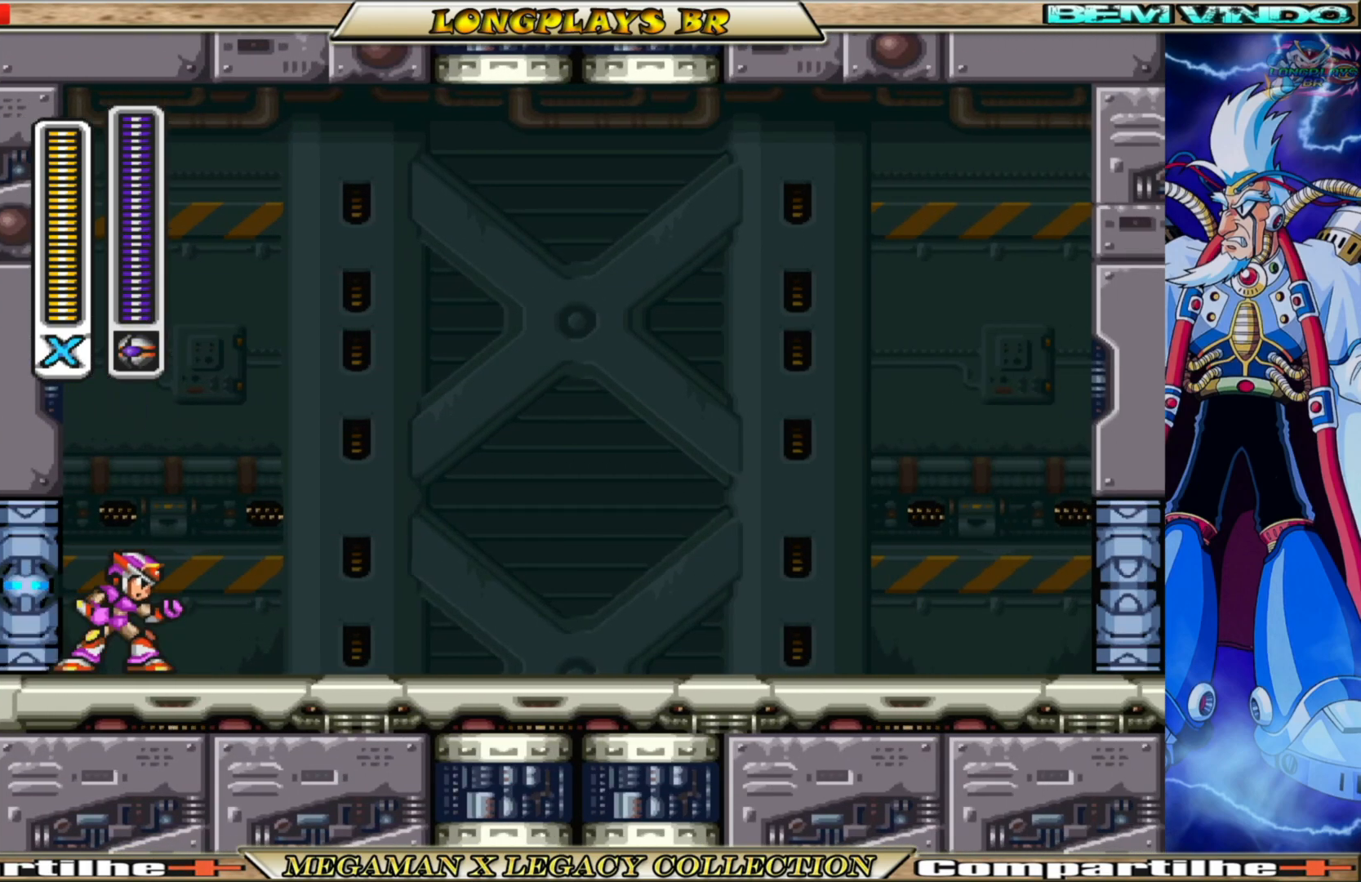
{"buttons": ["DPAD_RIGHT"], "left_stick": "center", "right_stick": "center", "events": [[383, "DPAD_RIGHT", "down"]]}
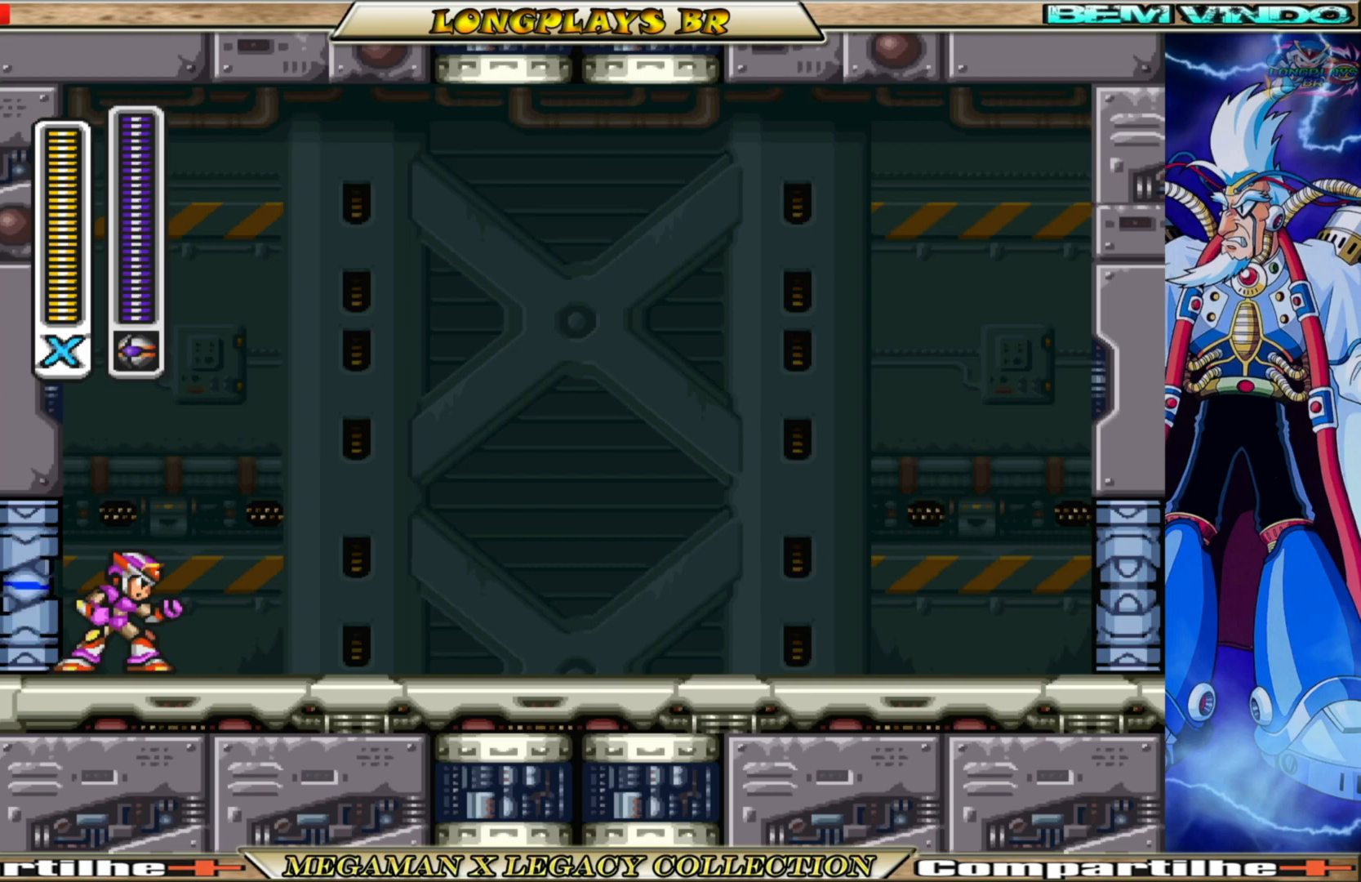
{"buttons": ["DPAD_RIGHT"], "left_stick": "center", "right_stick": "center", "events": []}
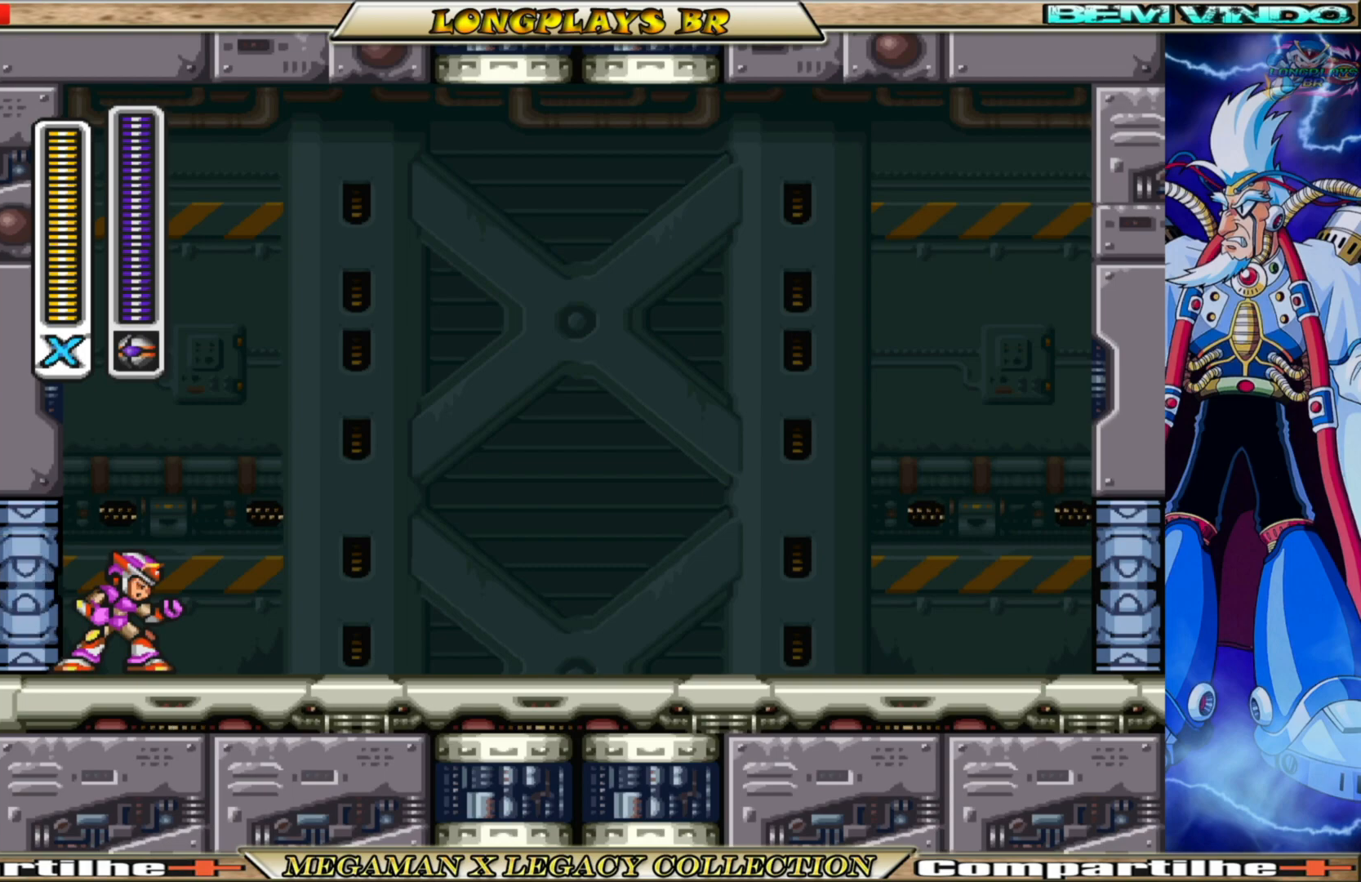
{"buttons": ["DPAD_RIGHT"], "left_stick": "center", "right_stick": "center", "events": []}